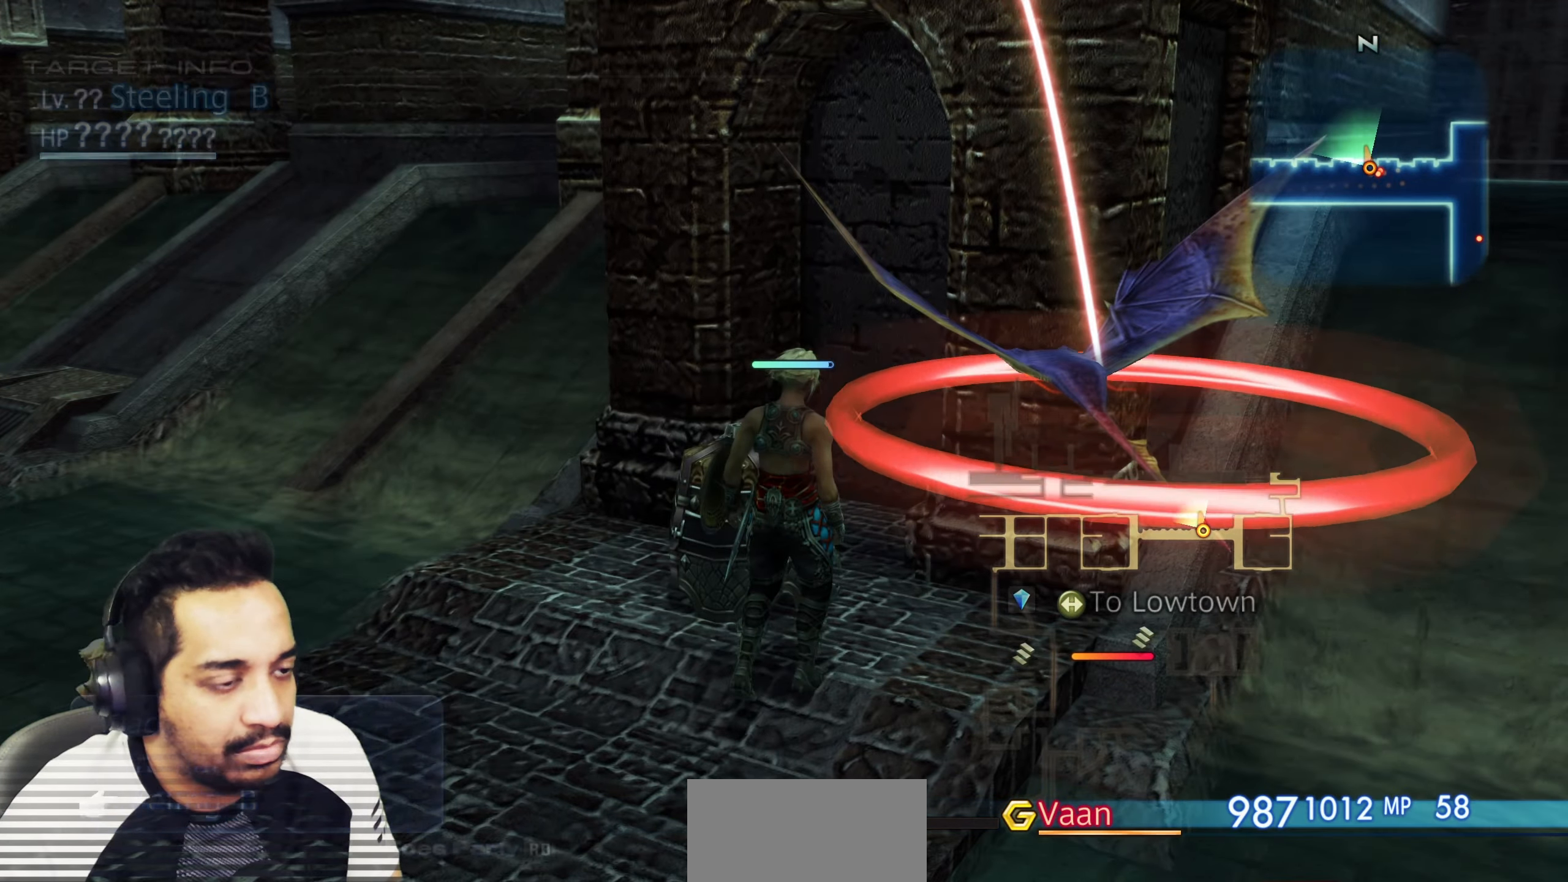
Gameplay with a controller (PlayStation layout); each line is a JSON object with the inputs held at the frame after it. "events" lists button and stick changes between this image and that frame as [ms after this image, input, new state], when the widget could be followed in between. Not read: L3 R3.
{"buttons": [], "left_stick": "center", "right_stick": "center", "events": []}
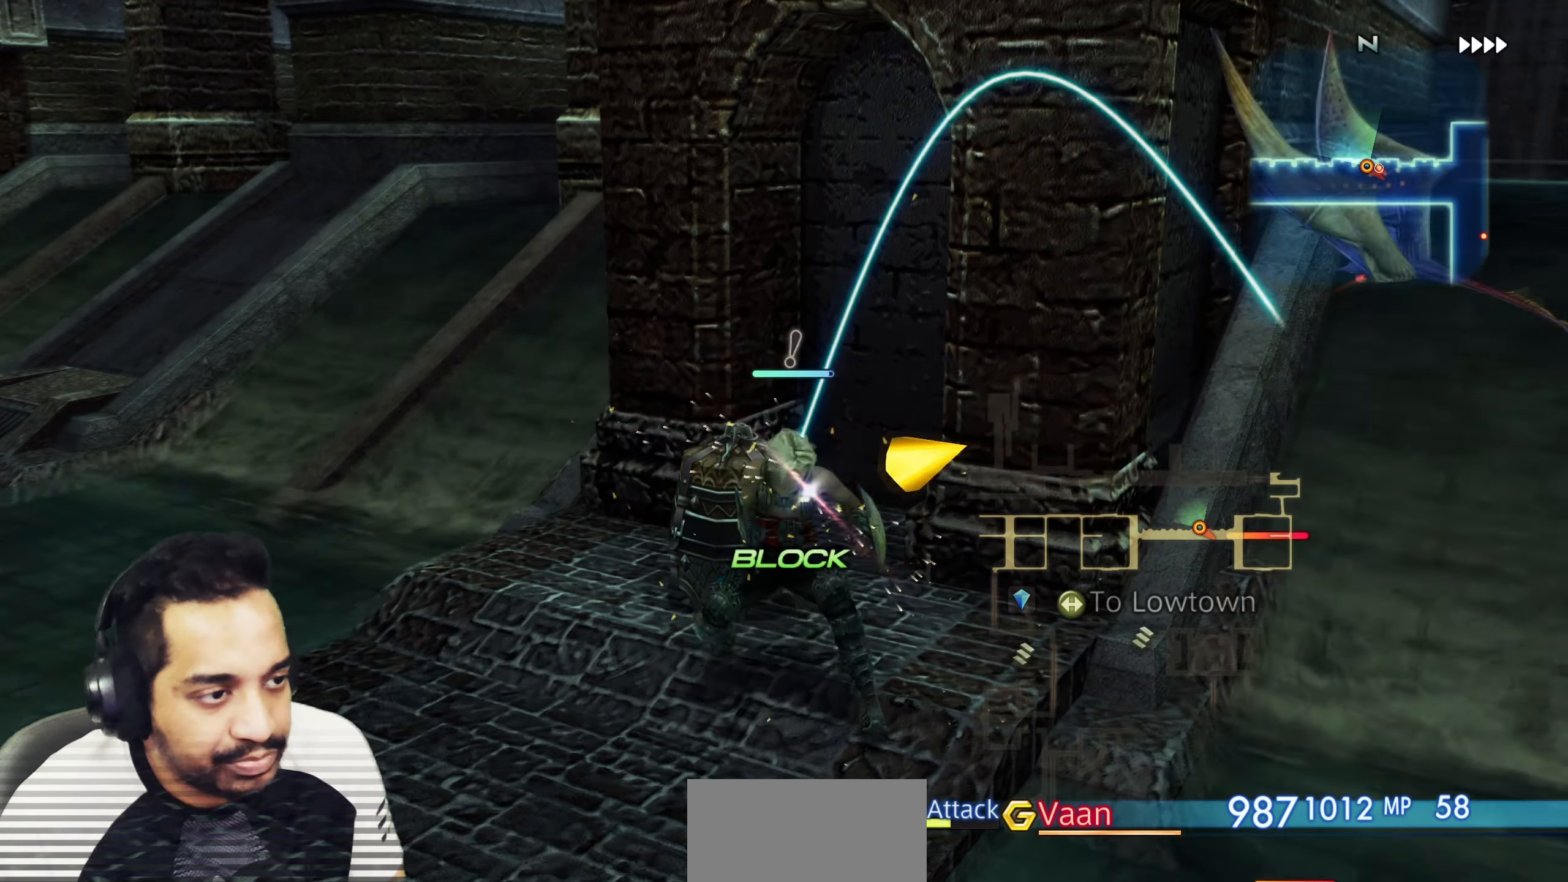
{"buttons": [], "left_stick": "center", "right_stick": "center", "events": []}
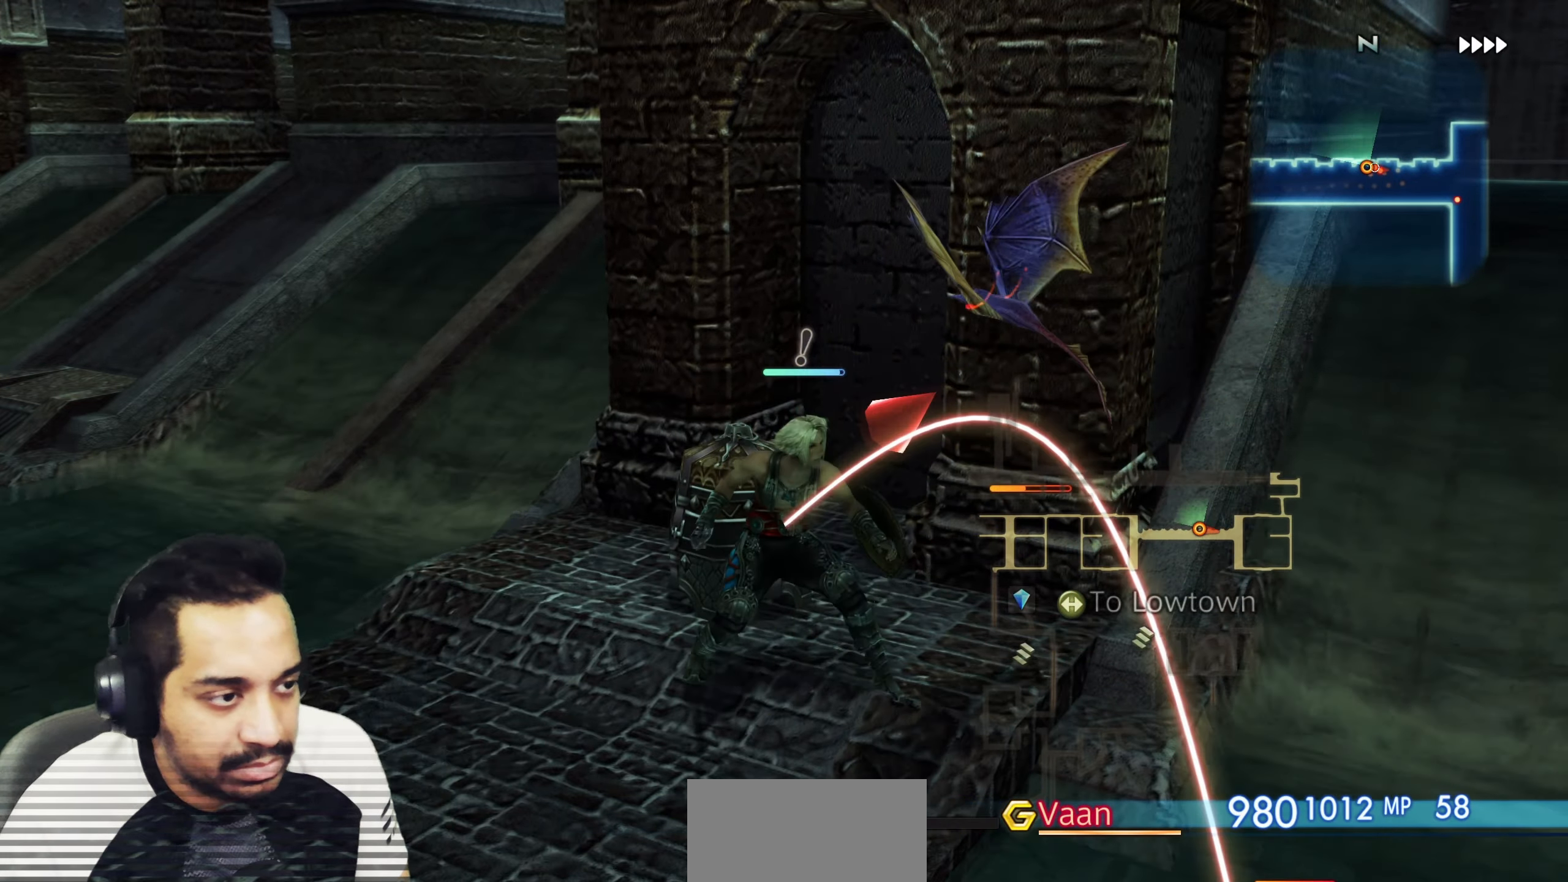
{"buttons": ["CROSS"], "left_stick": "center", "right_stick": "center", "events": [[433, "CROSS", "down"]]}
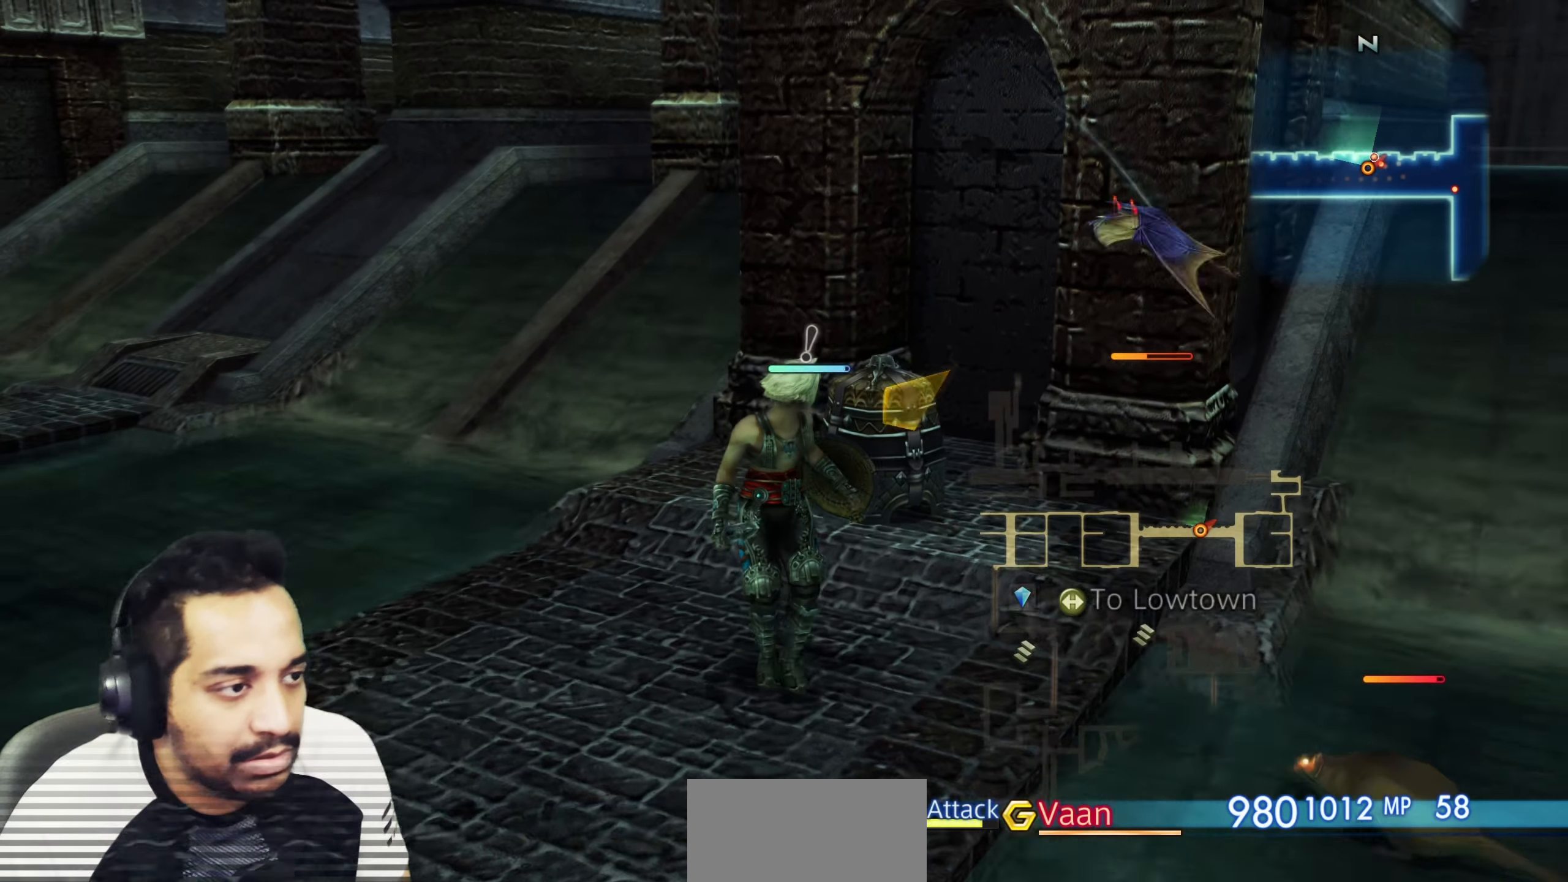
{"buttons": [], "left_stick": "center", "right_stick": "center", "events": [[50, "CROSS", "up"], [117, "CROSS", "down"], [217, "CROSS", "up"], [267, "CROSS", "down"], [367, "CROSS", "up"]]}
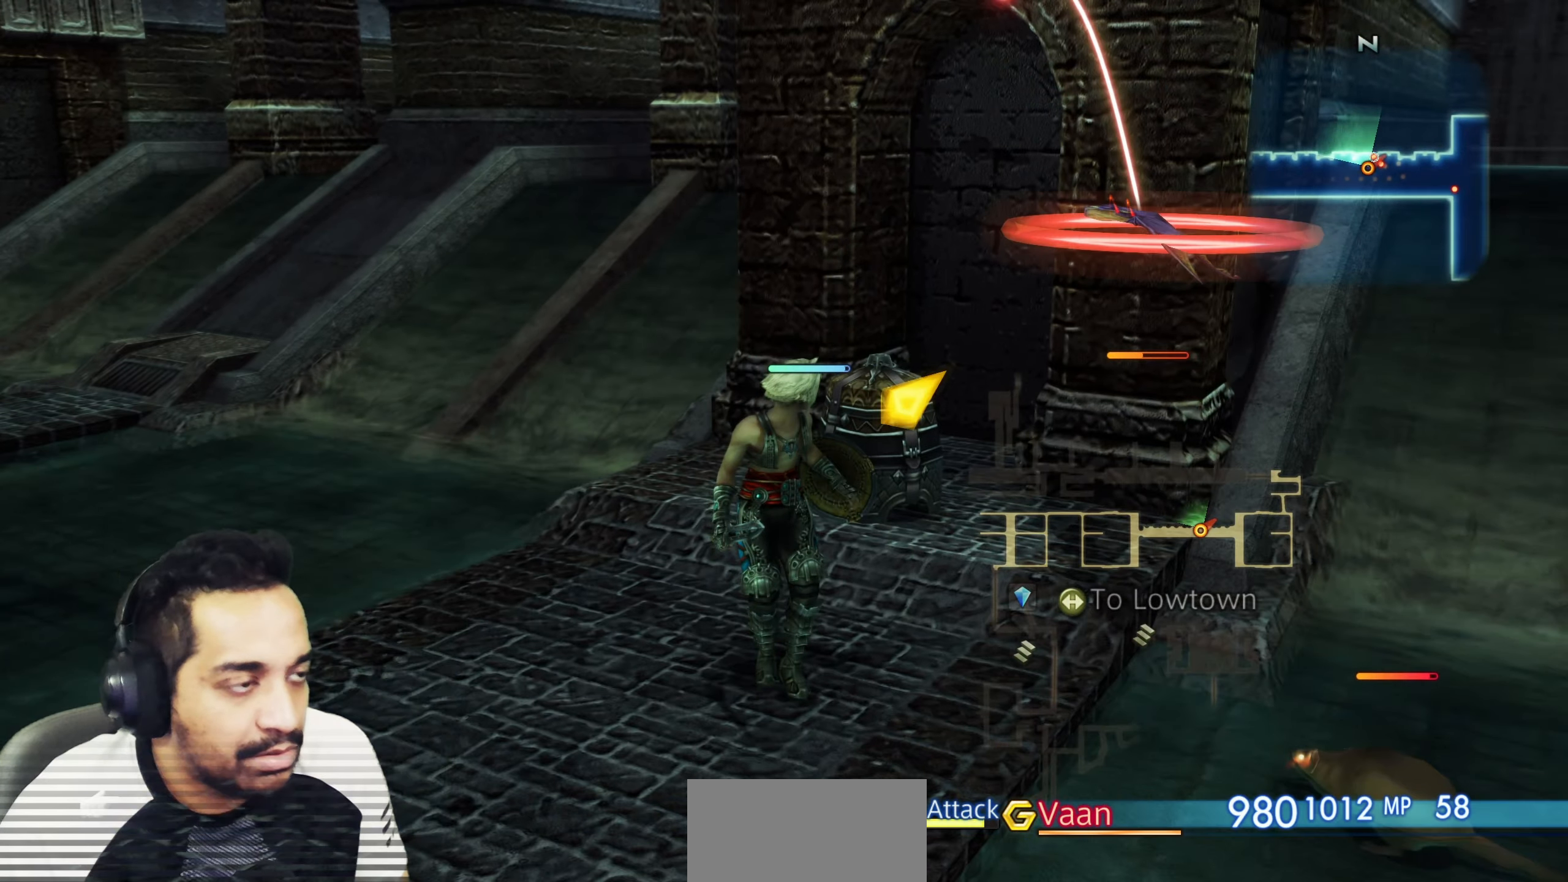
{"buttons": [], "left_stick": "center", "right_stick": "center", "events": []}
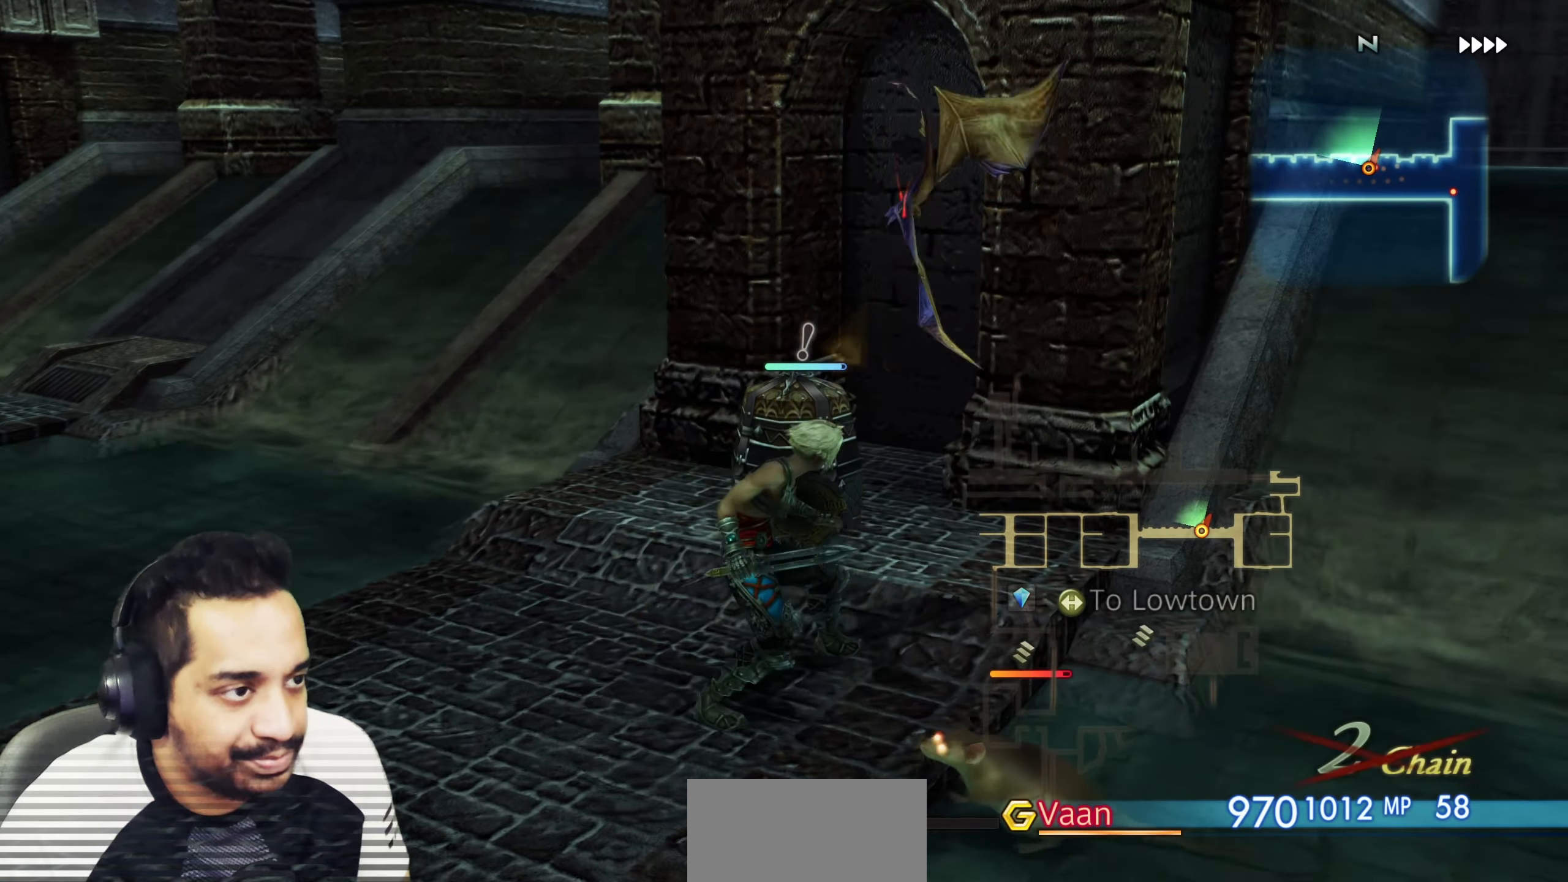
{"buttons": ["CROSS"], "left_stick": "center", "right_stick": "center", "events": [[433, "CROSS", "down"]]}
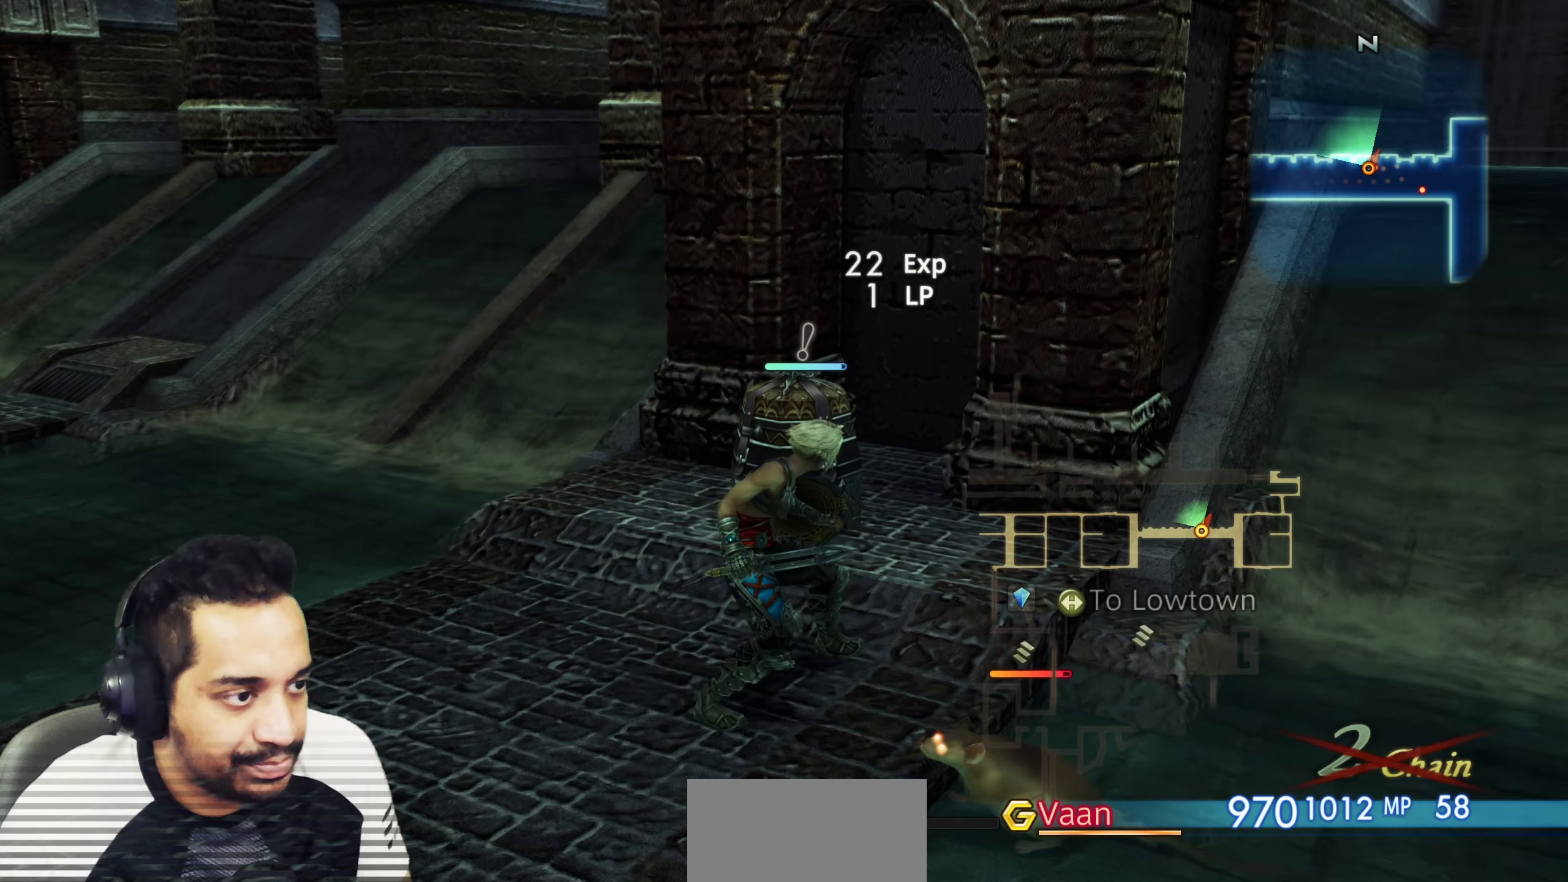
{"buttons": [], "left_stick": "center", "right_stick": "center", "events": [[17, "CROSS", "up"], [100, "CROSS", "down"], [183, "CROSS", "up"], [250, "CROSS", "down"], [367, "CROSS", "up"]]}
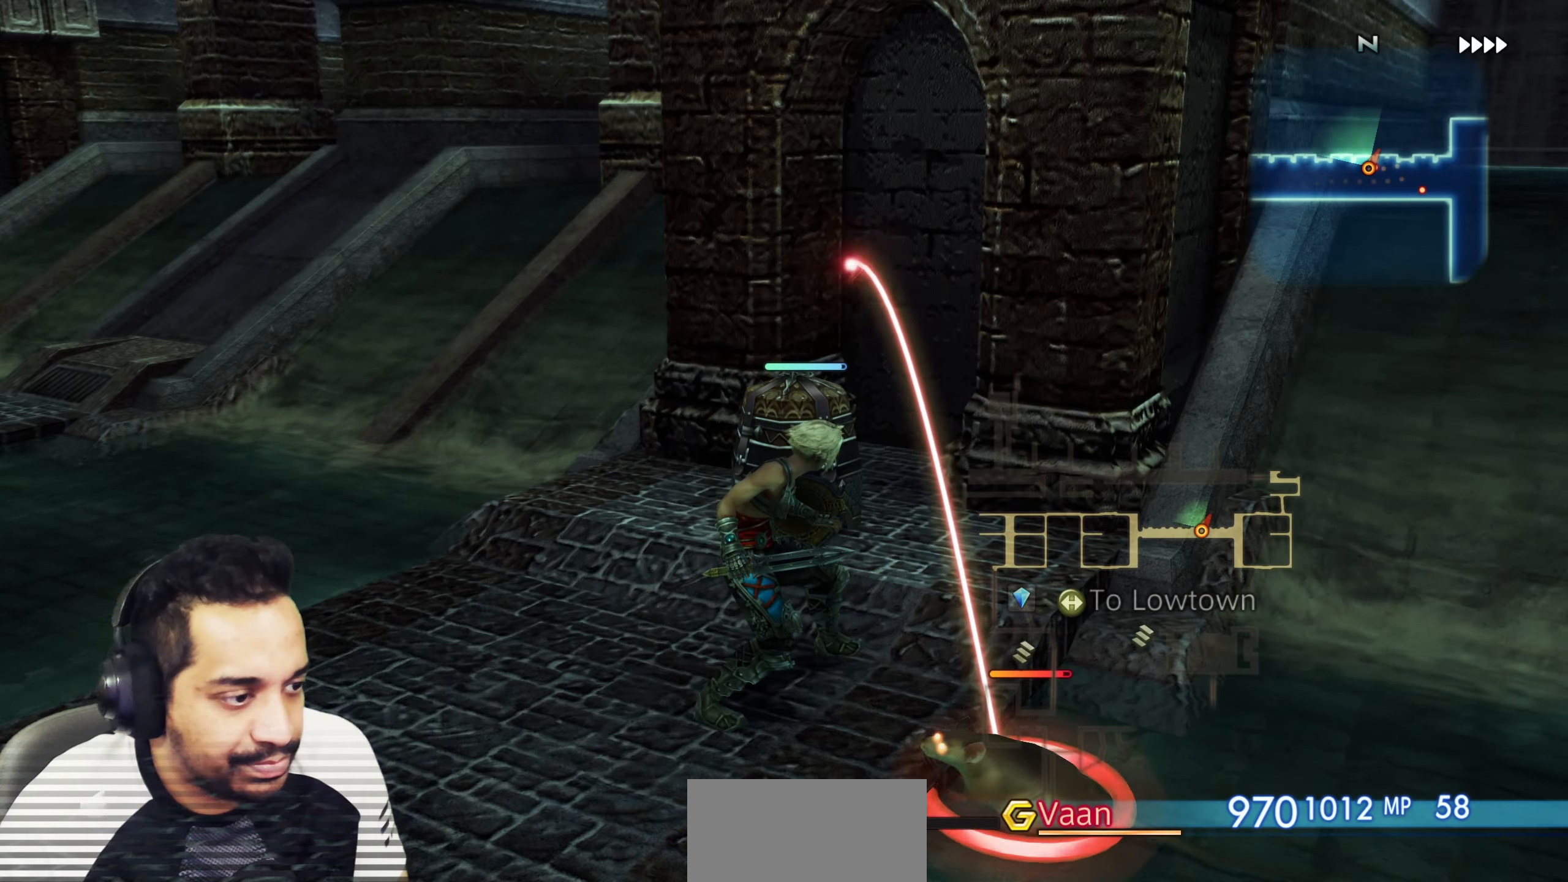
{"buttons": [], "left_stick": "center", "right_stick": "center", "events": []}
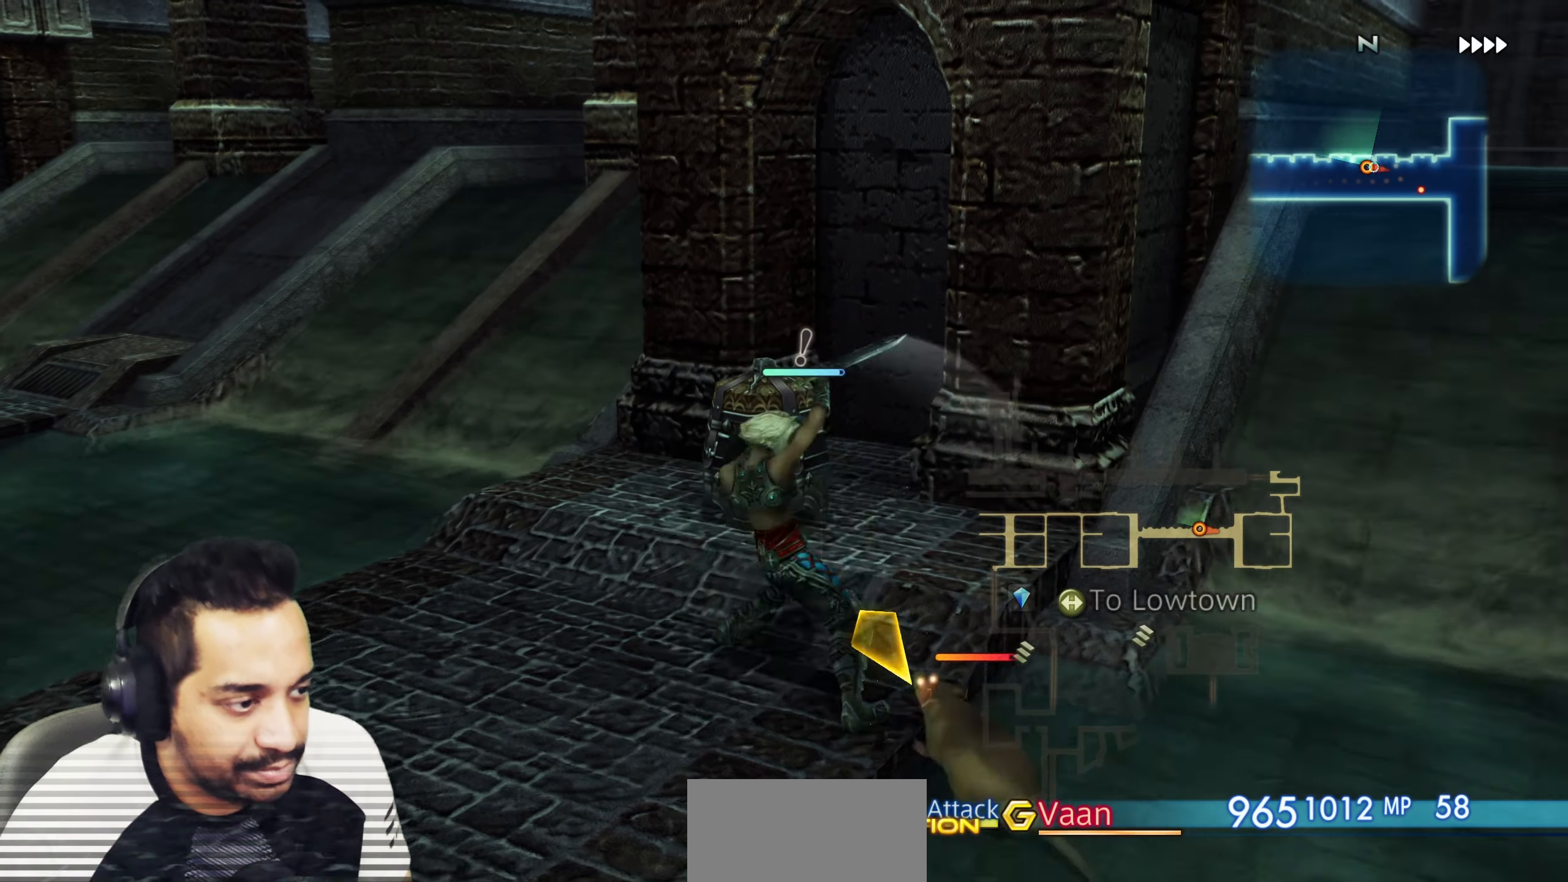
{"buttons": [], "left_stick": "center", "right_stick": "center", "events": []}
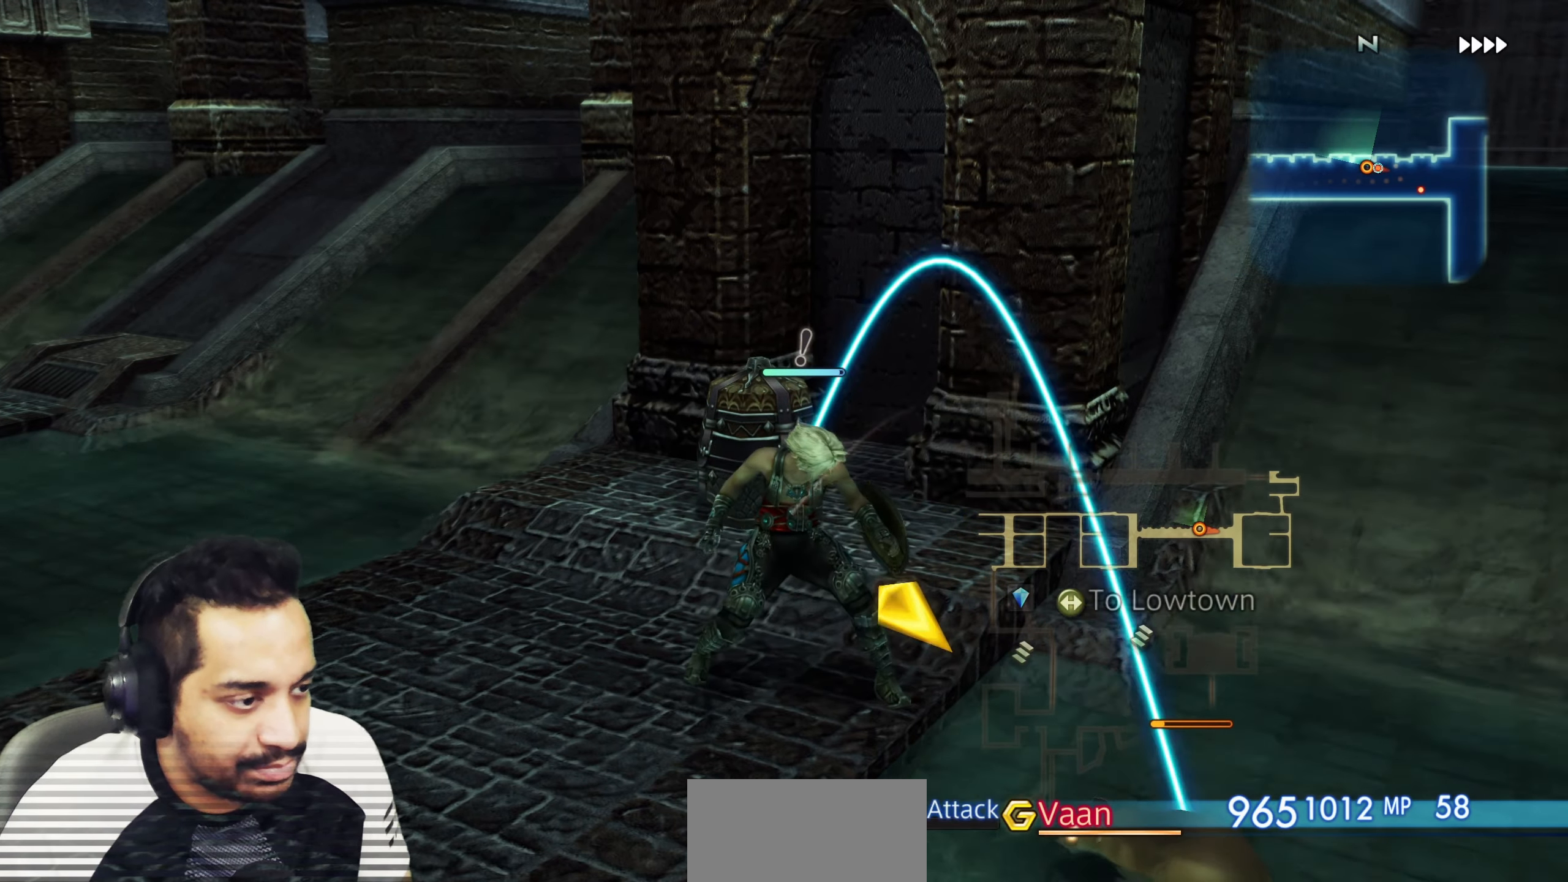
{"buttons": [], "left_stick": "center", "right_stick": "center", "events": []}
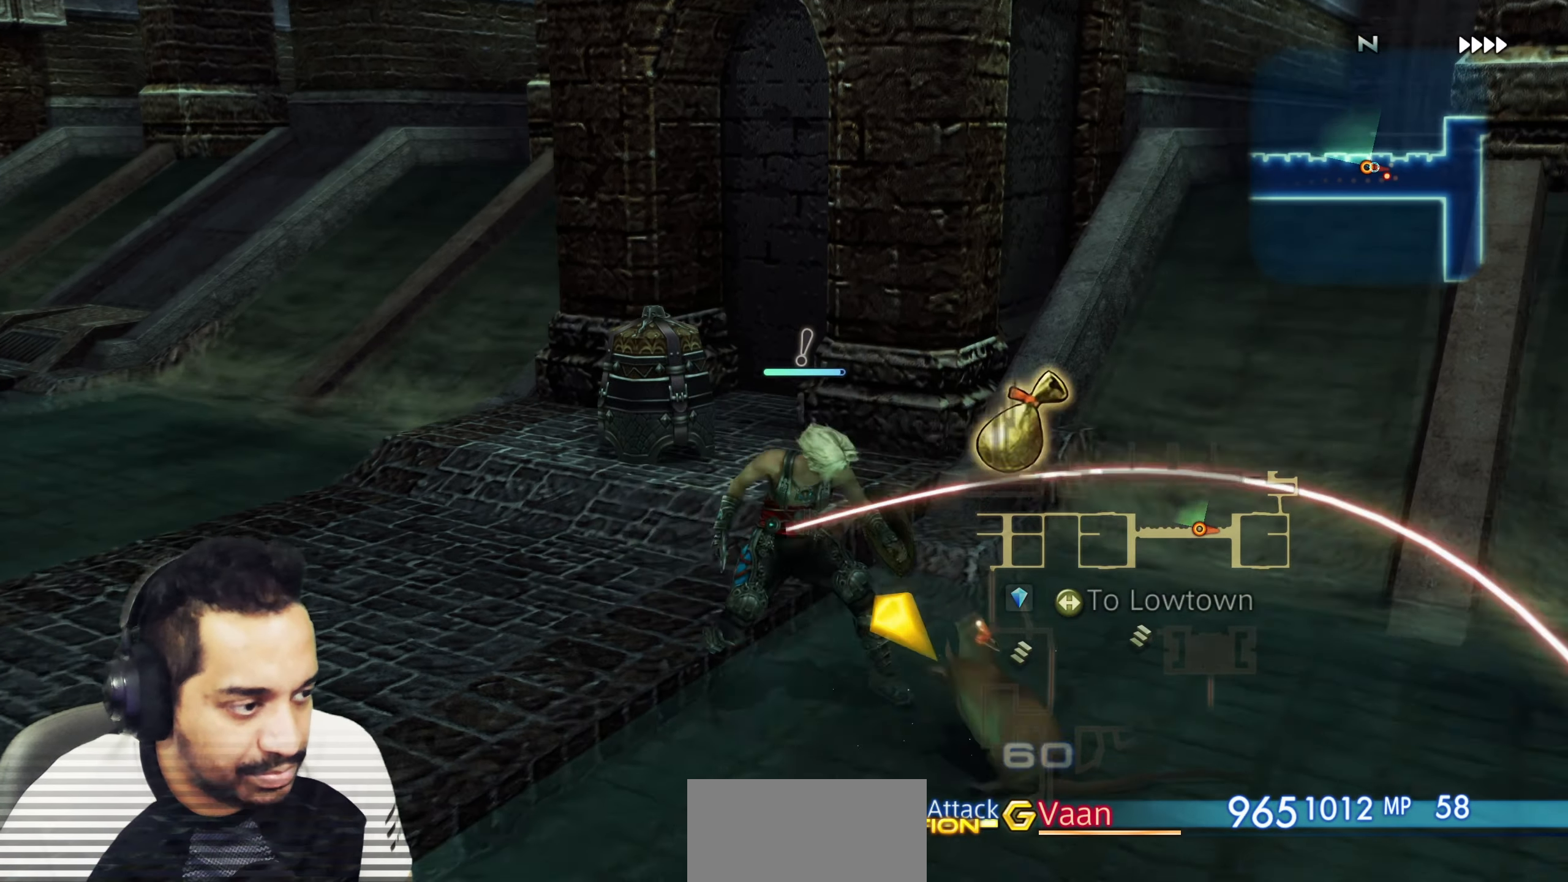
{"buttons": [], "left_stick": "center", "right_stick": "center", "events": []}
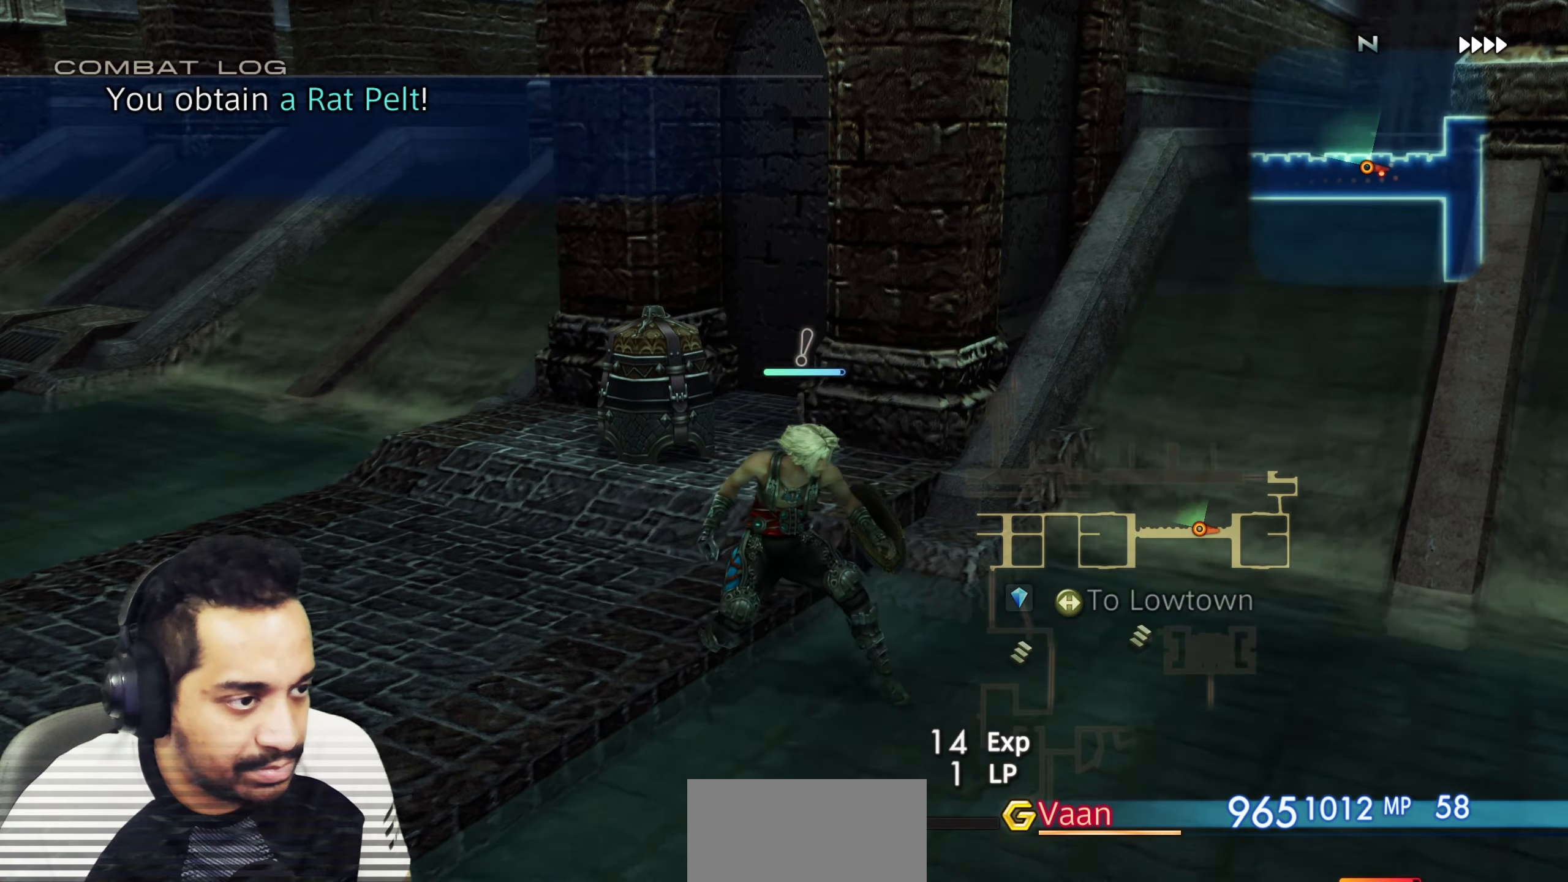
{"buttons": ["CROSS"], "left_stick": "center", "right_stick": "center", "events": [[33, "left_stick", "up"], [217, "left_stick", "center"], [433, "CROSS", "down"]]}
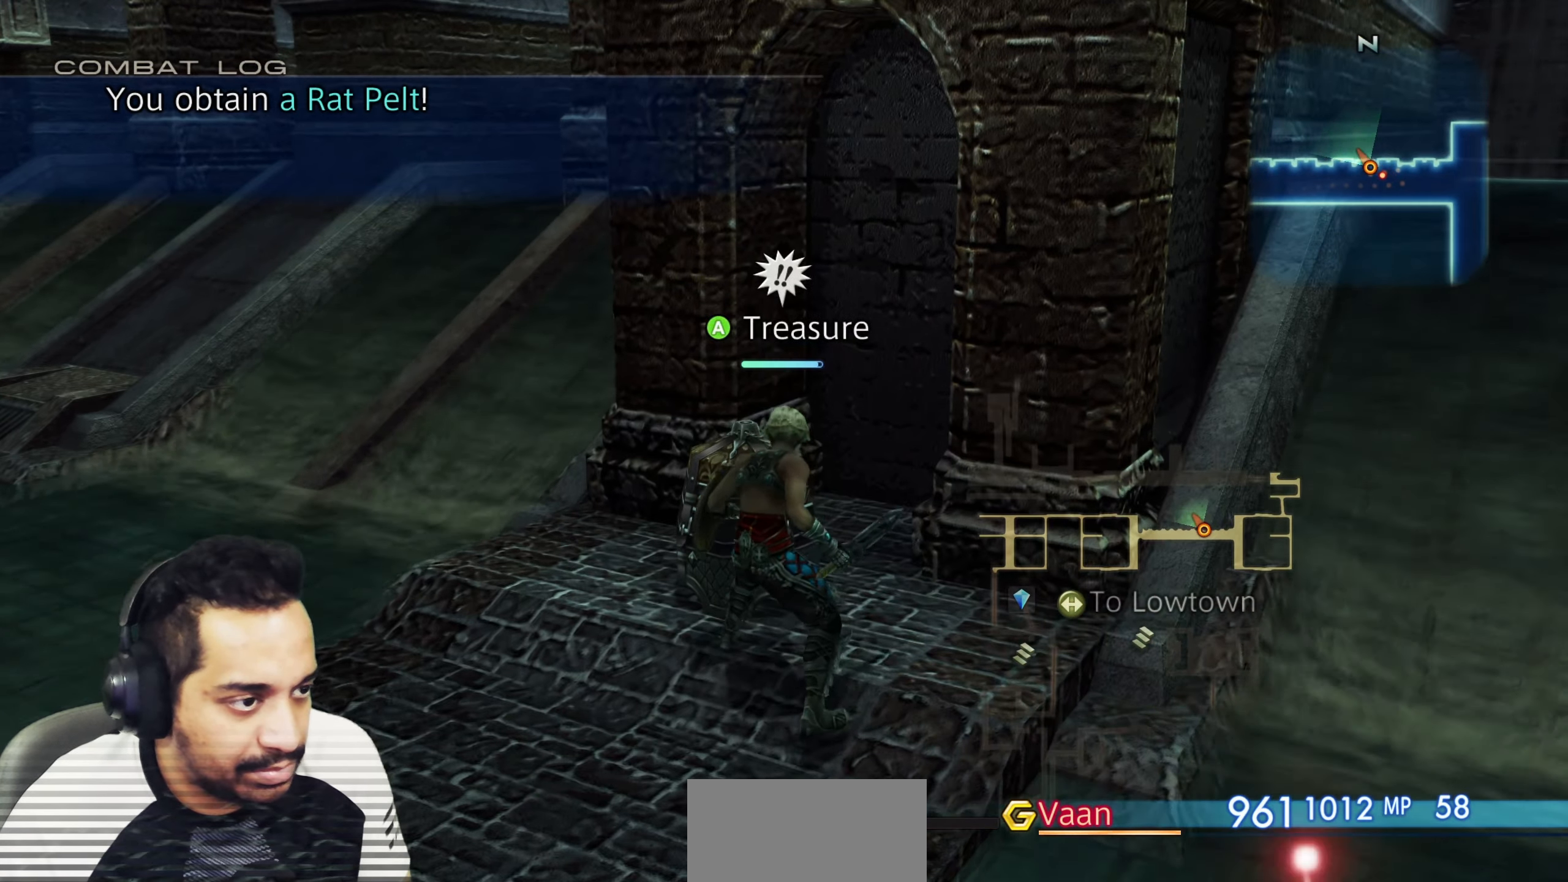
{"buttons": ["CROSS"], "left_stick": "center", "right_stick": "center", "events": [[67, "CROSS", "up"], [283, "CROSS", "down"], [400, "CROSS", "up"], [467, "CROSS", "down"]]}
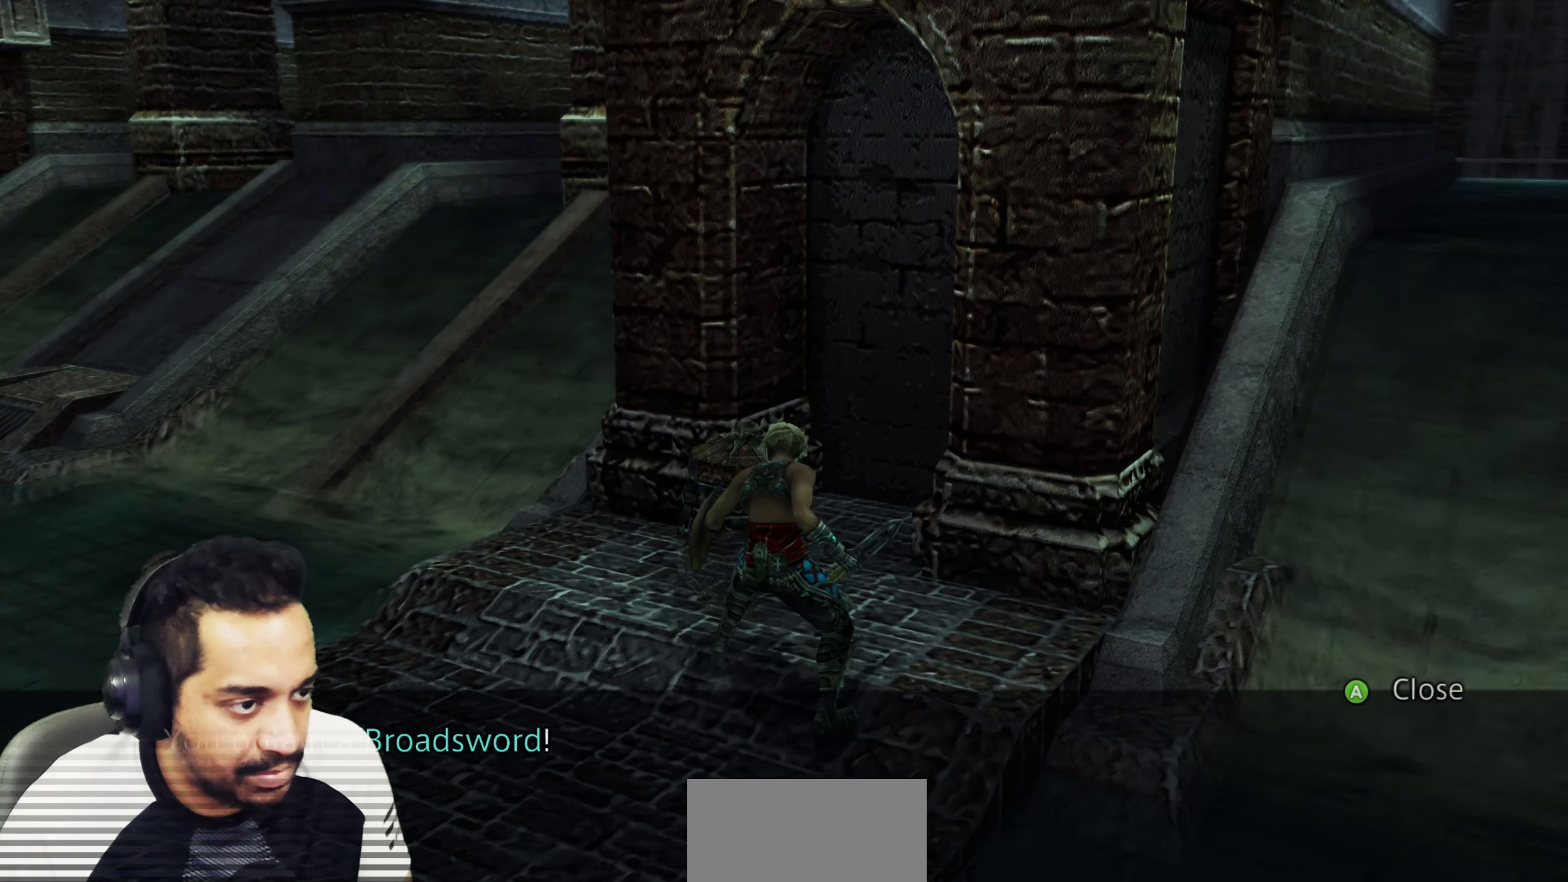
{"buttons": [], "left_stick": "down", "right_stick": "center", "events": [[50, "CROSS", "up"], [150, "left_stick", "down"], [183, "CROSS", "down"], [300, "CROSS", "up"]]}
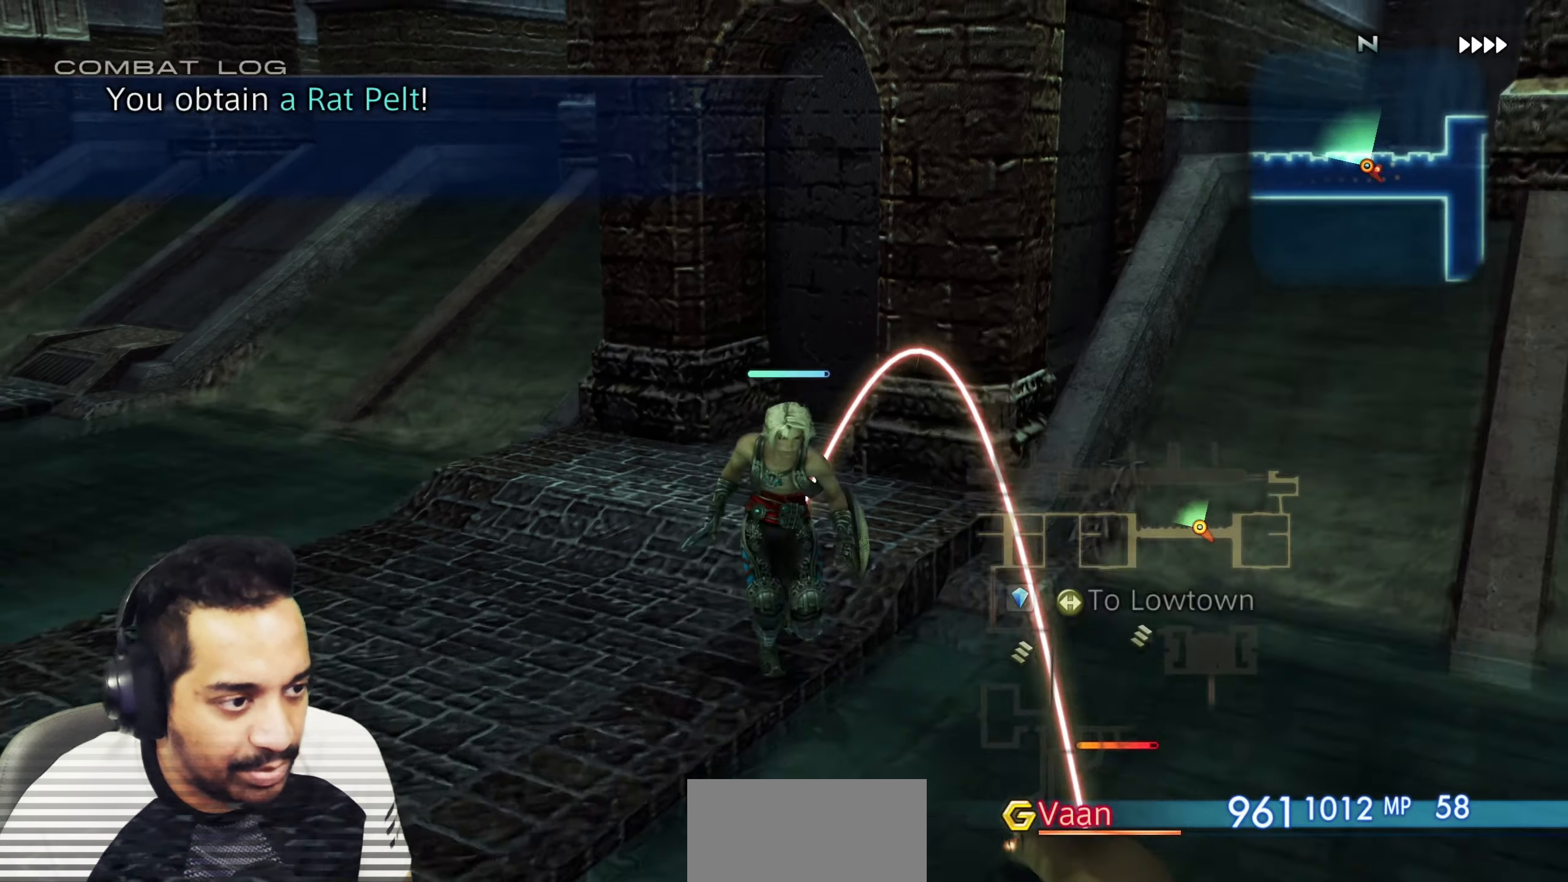
{"buttons": ["CROSS"], "left_stick": "center", "right_stick": "center", "events": [[33, "CROSS", "down"], [150, "CROSS", "up"], [150, "left_stick", "center"], [233, "CROSS", "down"], [333, "CROSS", "up"], [400, "CROSS", "down"]]}
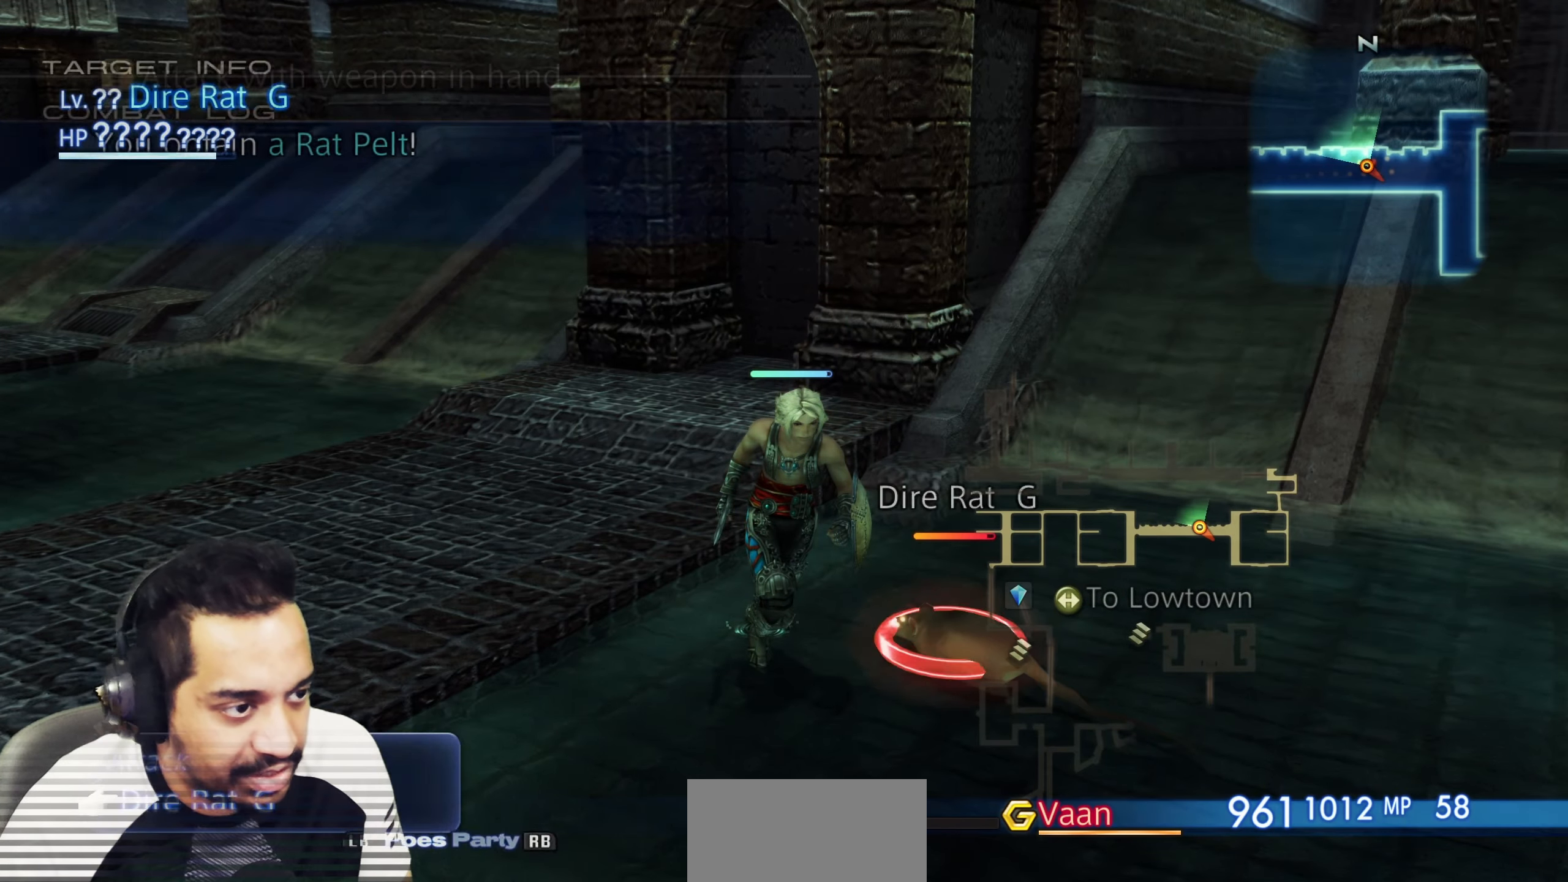
{"buttons": [], "left_stick": "center", "right_stick": "right", "events": [[17, "CROSS", "up"], [383, "right_stick", "right"]]}
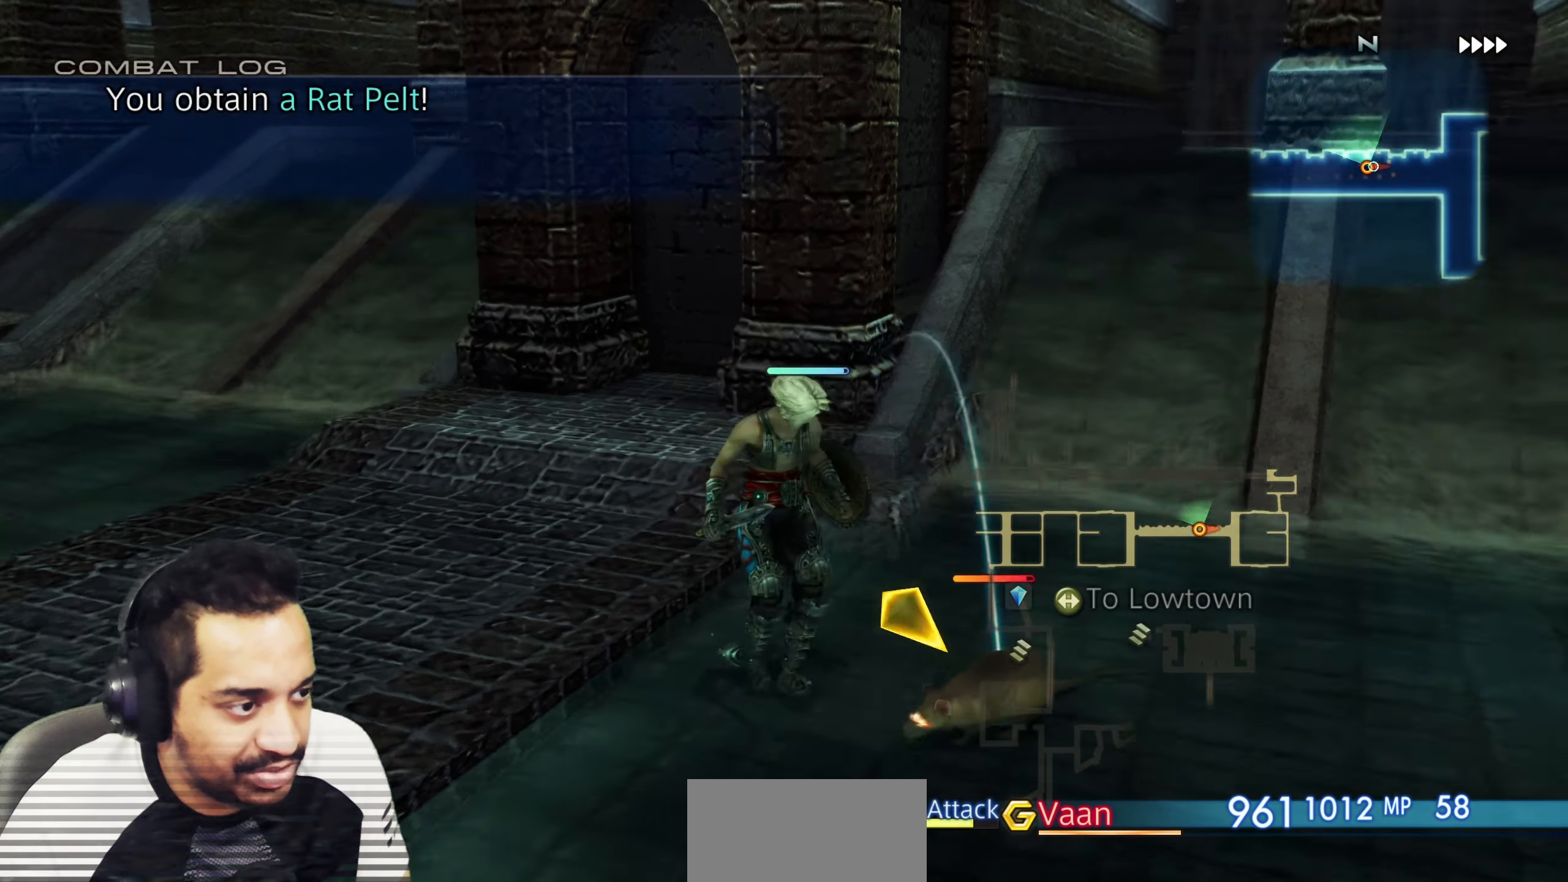
{"buttons": [], "left_stick": "center", "right_stick": "right", "events": []}
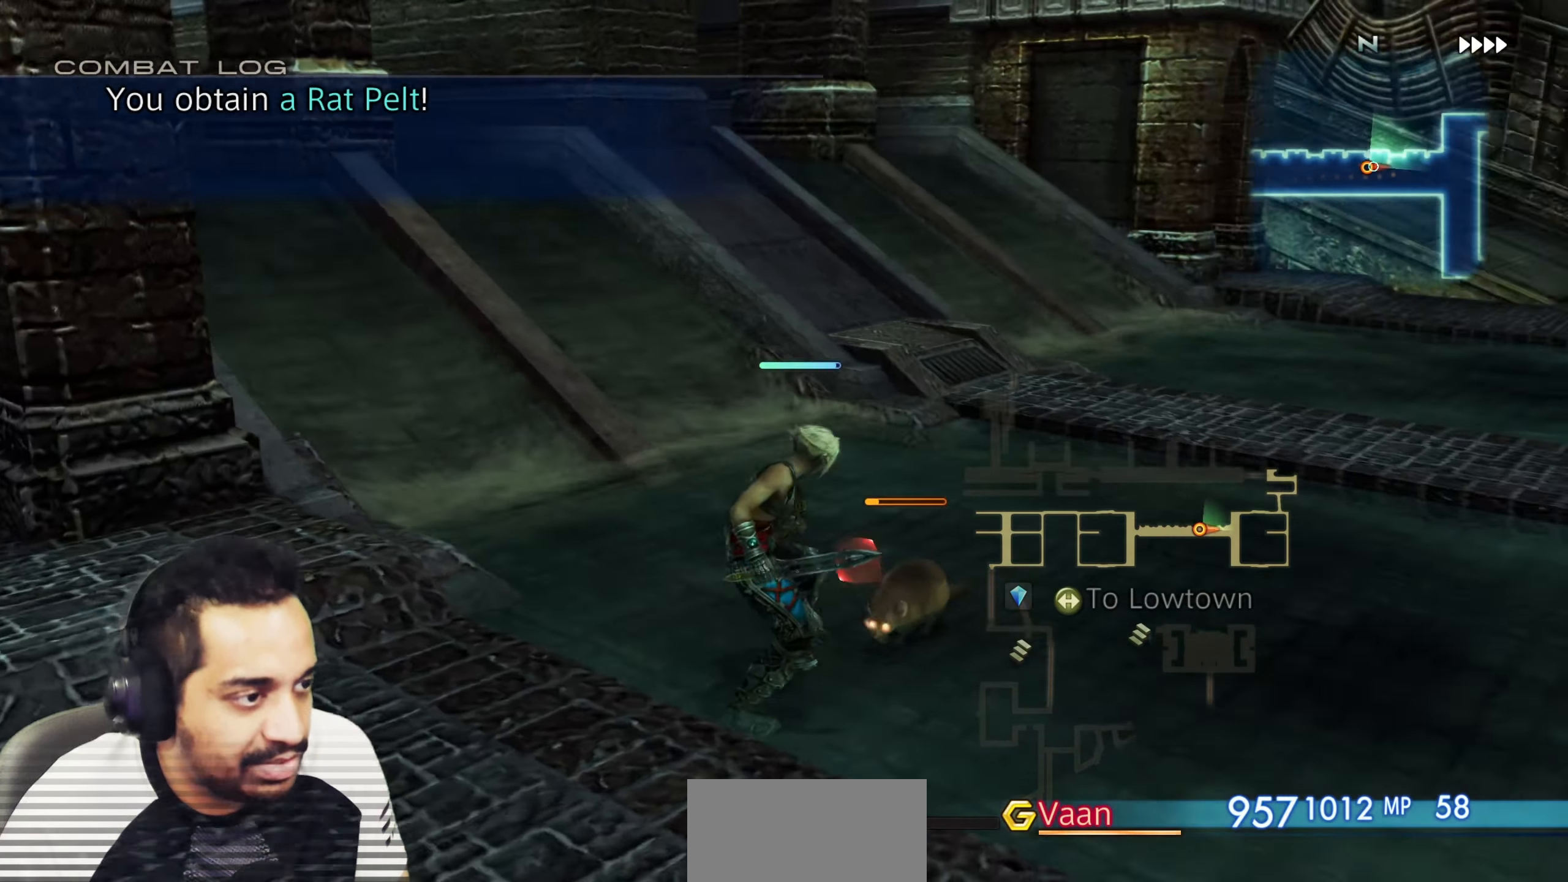
{"buttons": [], "left_stick": "center", "right_stick": "center", "events": [[233, "right_stick", "center"]]}
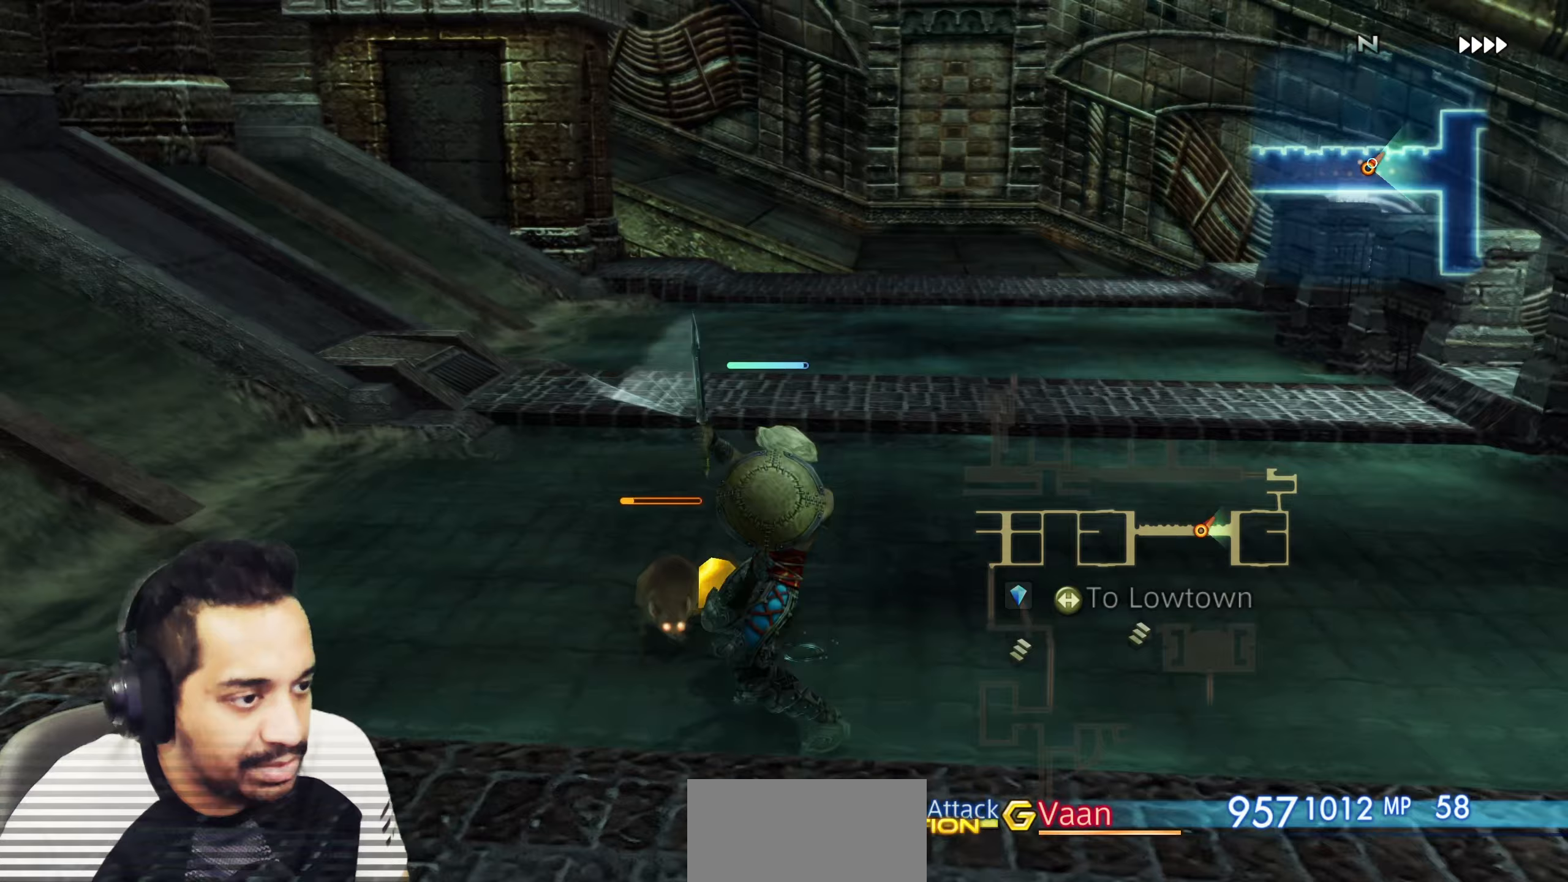
{"buttons": [], "left_stick": "left", "right_stick": "right", "events": [[300, "left_stick", "up"], [367, "right_stick", "right"], [417, "left_stick", "left"]]}
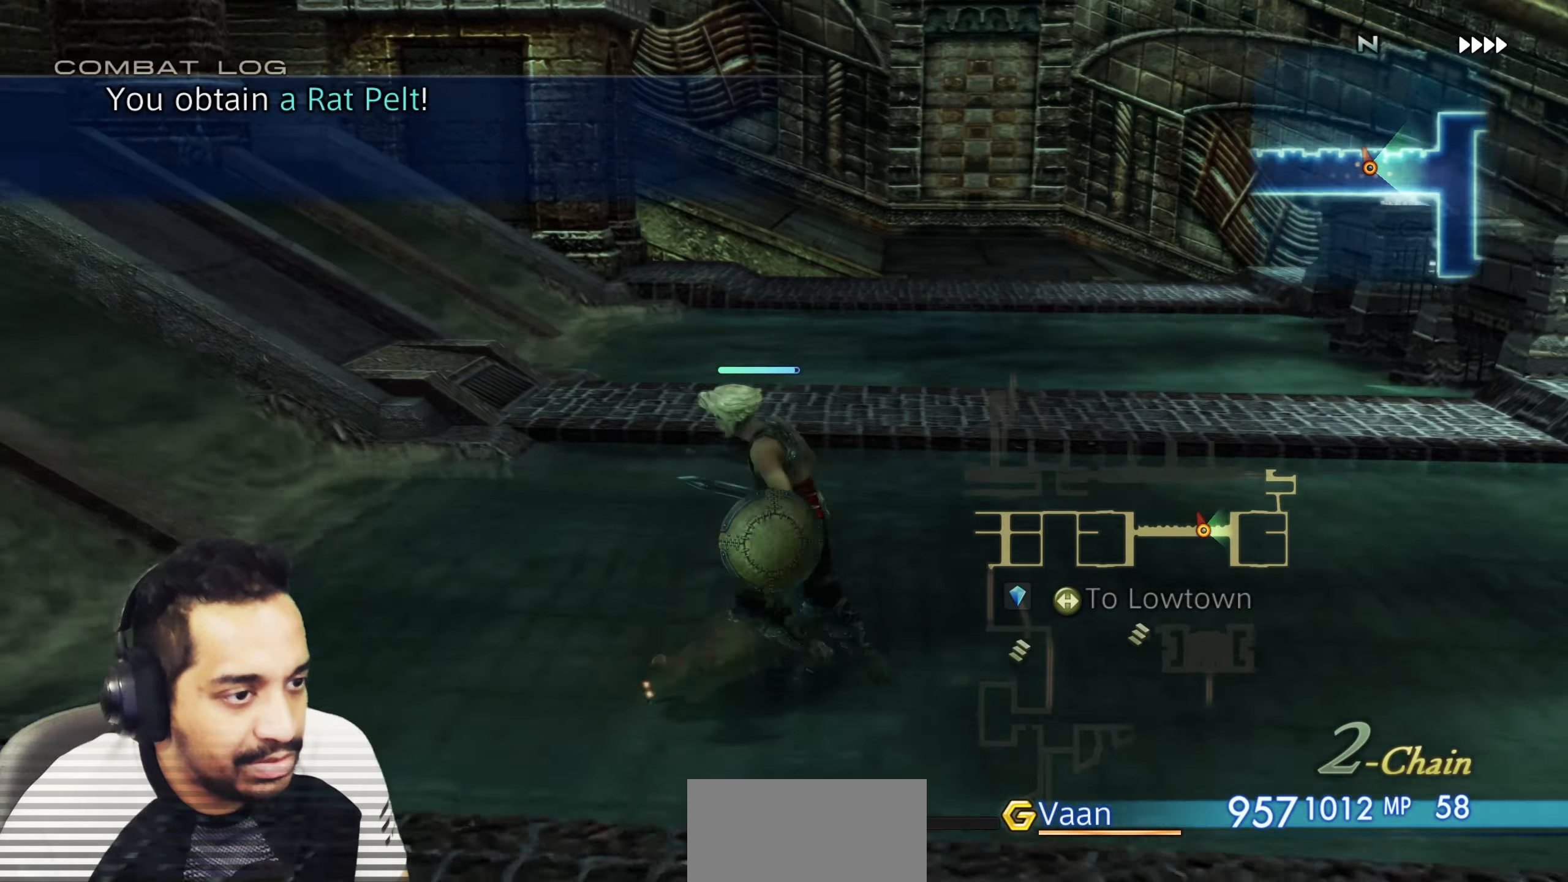
{"buttons": [], "left_stick": "up", "right_stick": "left", "events": [[33, "left_stick", "up"], [267, "right_stick", "center"], [417, "right_stick", "left"]]}
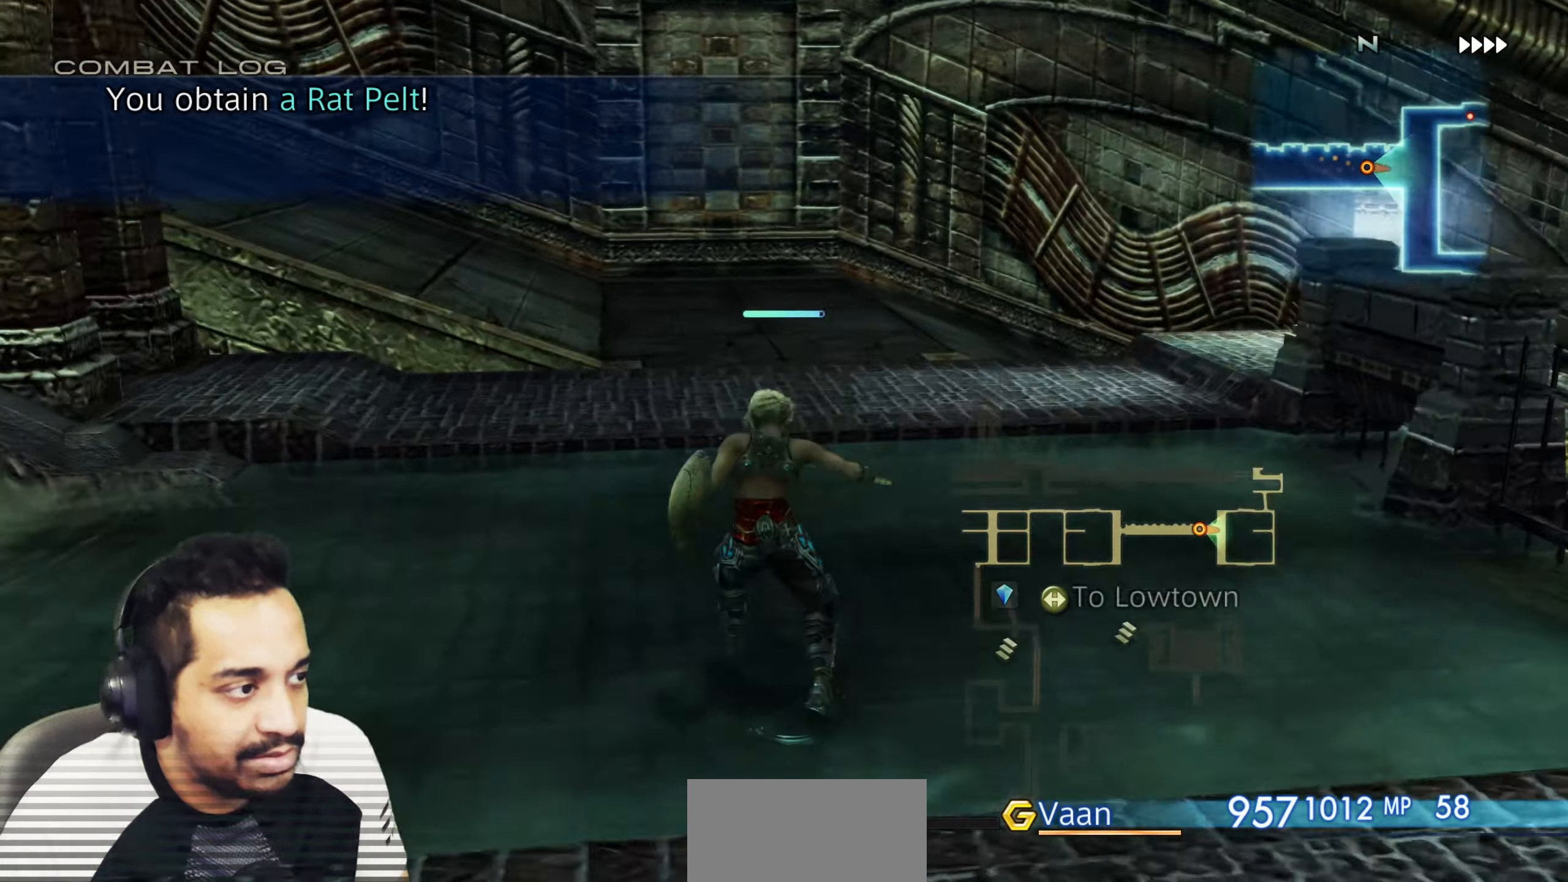
{"buttons": ["R2"], "left_stick": "up-left", "right_stick": "left", "events": [[17, "R2", "down"], [183, "left_stick", "up-right"], [183, "right_stick", "center"], [333, "left_stick", "up"], [333, "right_stick", "left"], [467, "left_stick", "up-left"]]}
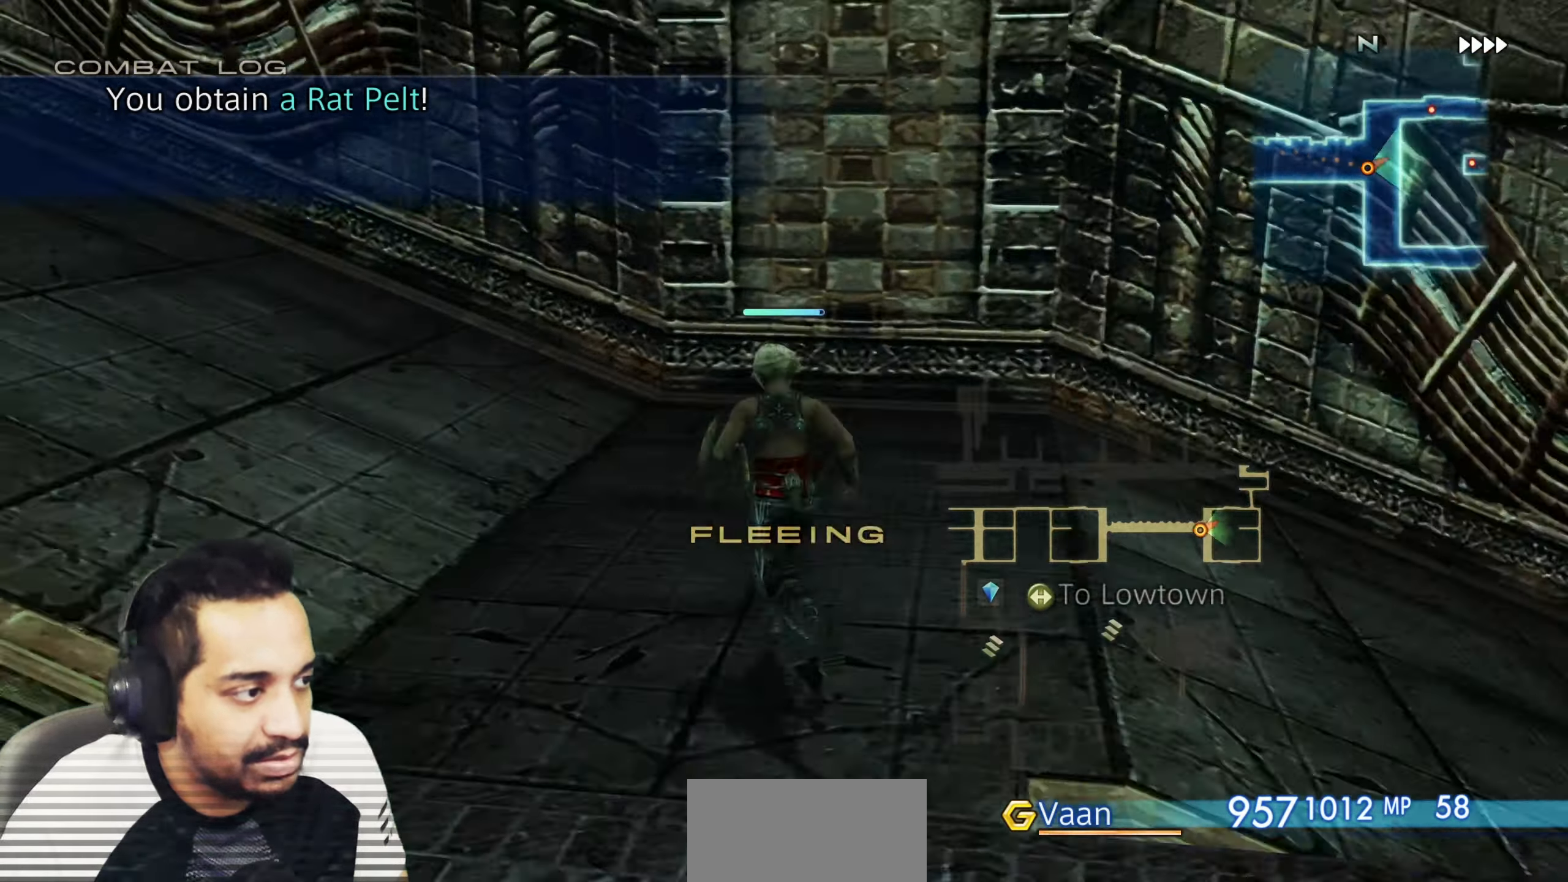
{"buttons": ["R2"], "left_stick": "up-right", "right_stick": "right", "events": [[150, "left_stick", "up"], [417, "right_stick", "center"], [483, "left_stick", "up-right"], [483, "right_stick", "right"]]}
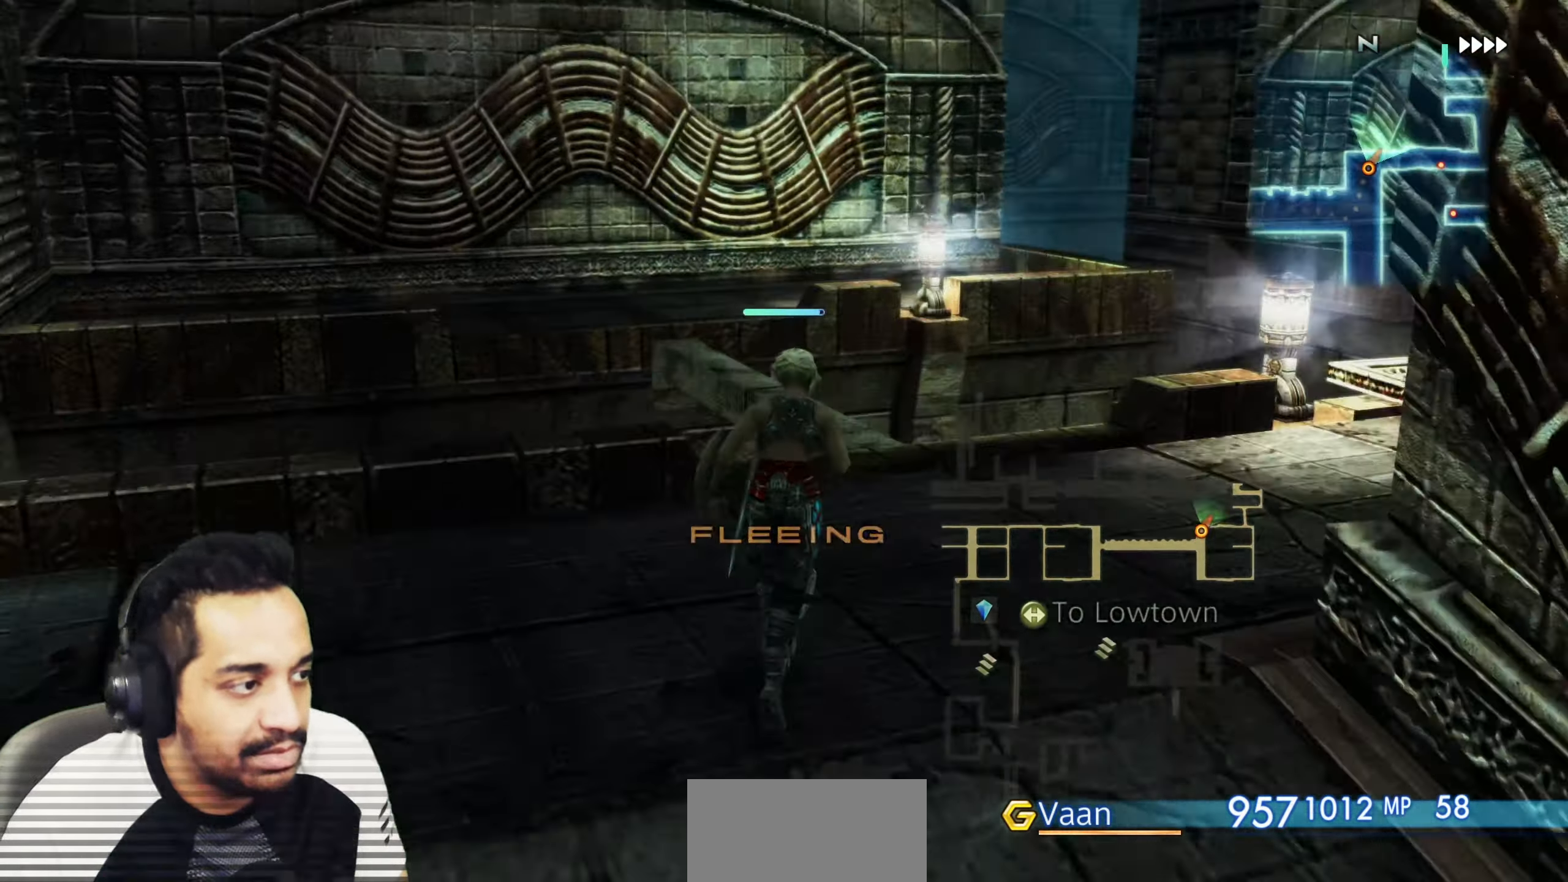
{"buttons": ["SQUARE", "R2"], "left_stick": "up", "right_stick": "left"}
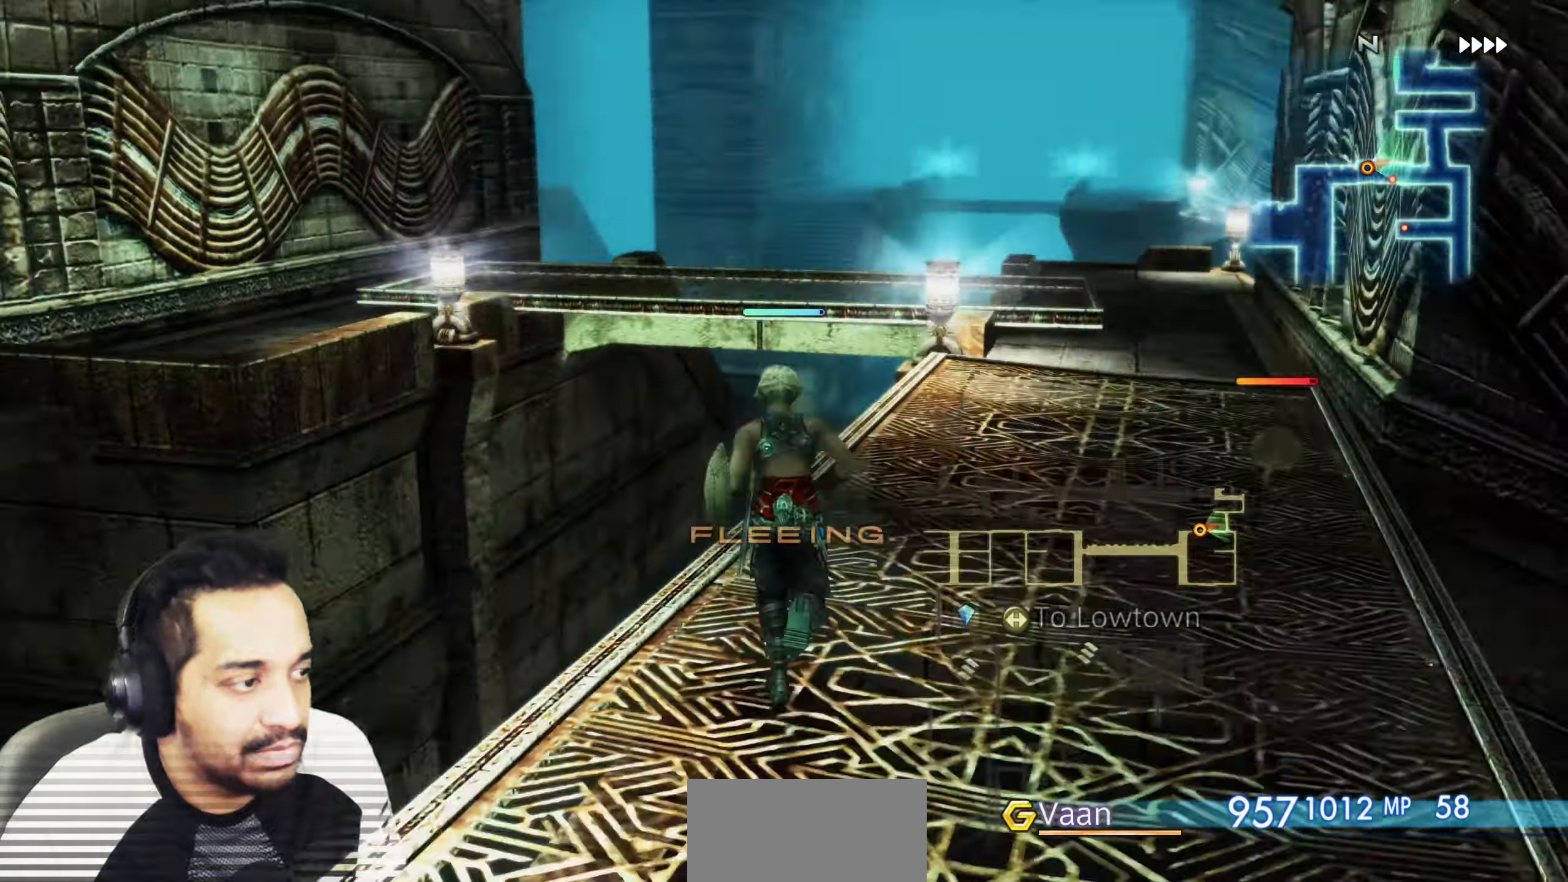
{"buttons": ["R2"], "left_stick": "up", "right_stick": "left", "events": [[17, "SQUARE", "up"], [83, "left_stick", "up-right"], [83, "right_stick", "center"], [233, "right_stick", "right"], [317, "L1", "down"], [333, "L1", "up"], [400, "left_stick", "up"], [450, "right_stick", "center"], [500, "right_stick", "left"]]}
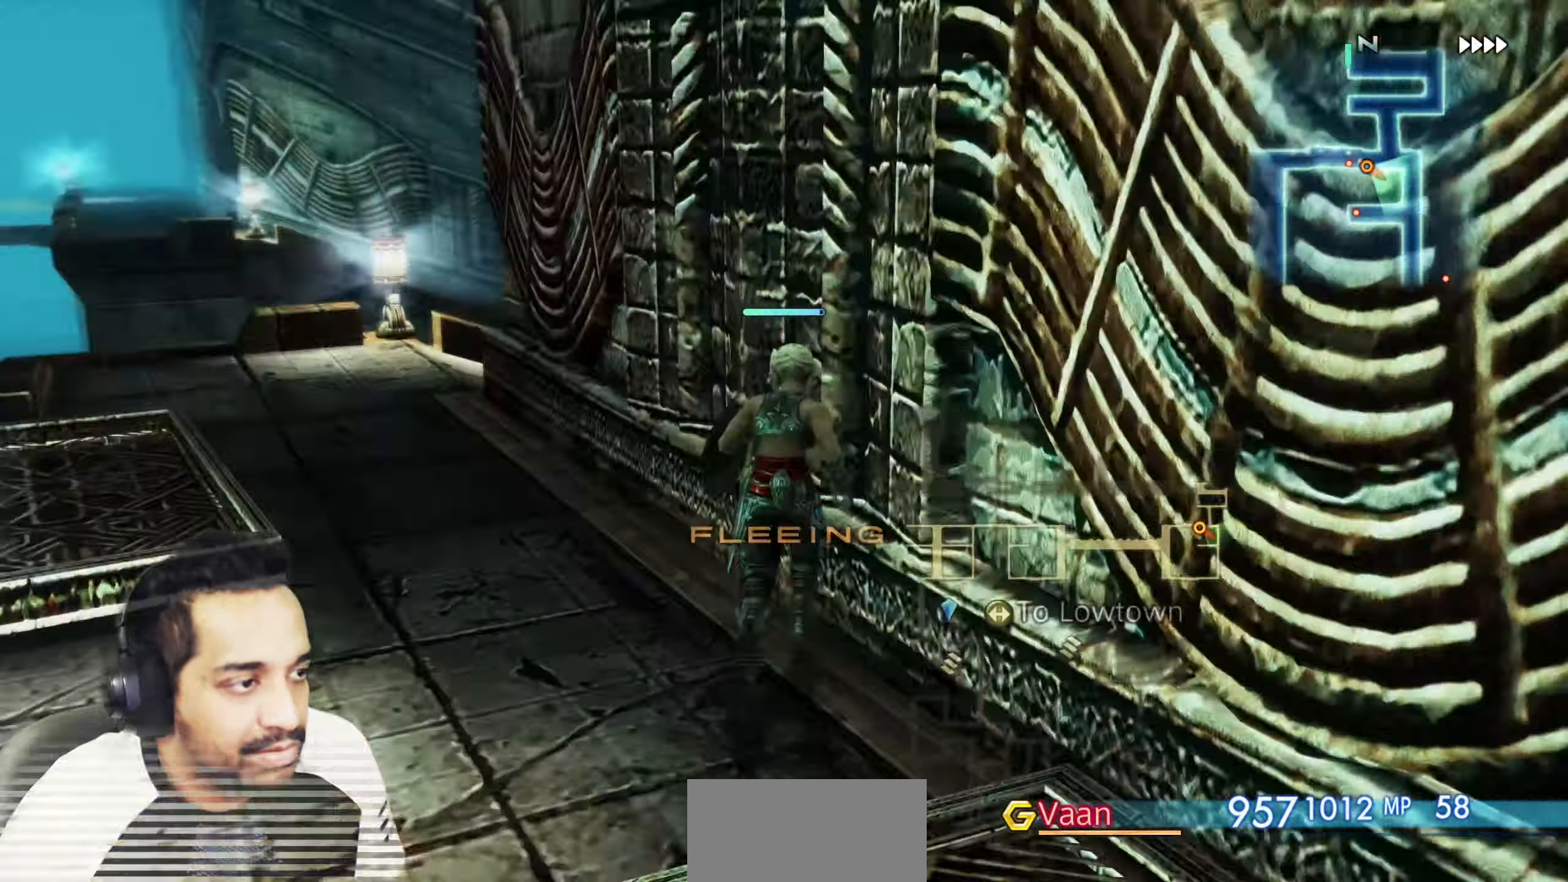
{"buttons": ["R2"], "left_stick": "up", "right_stick": "left", "events": [[117, "left_stick", "up-left"], [483, "left_stick", "up"]]}
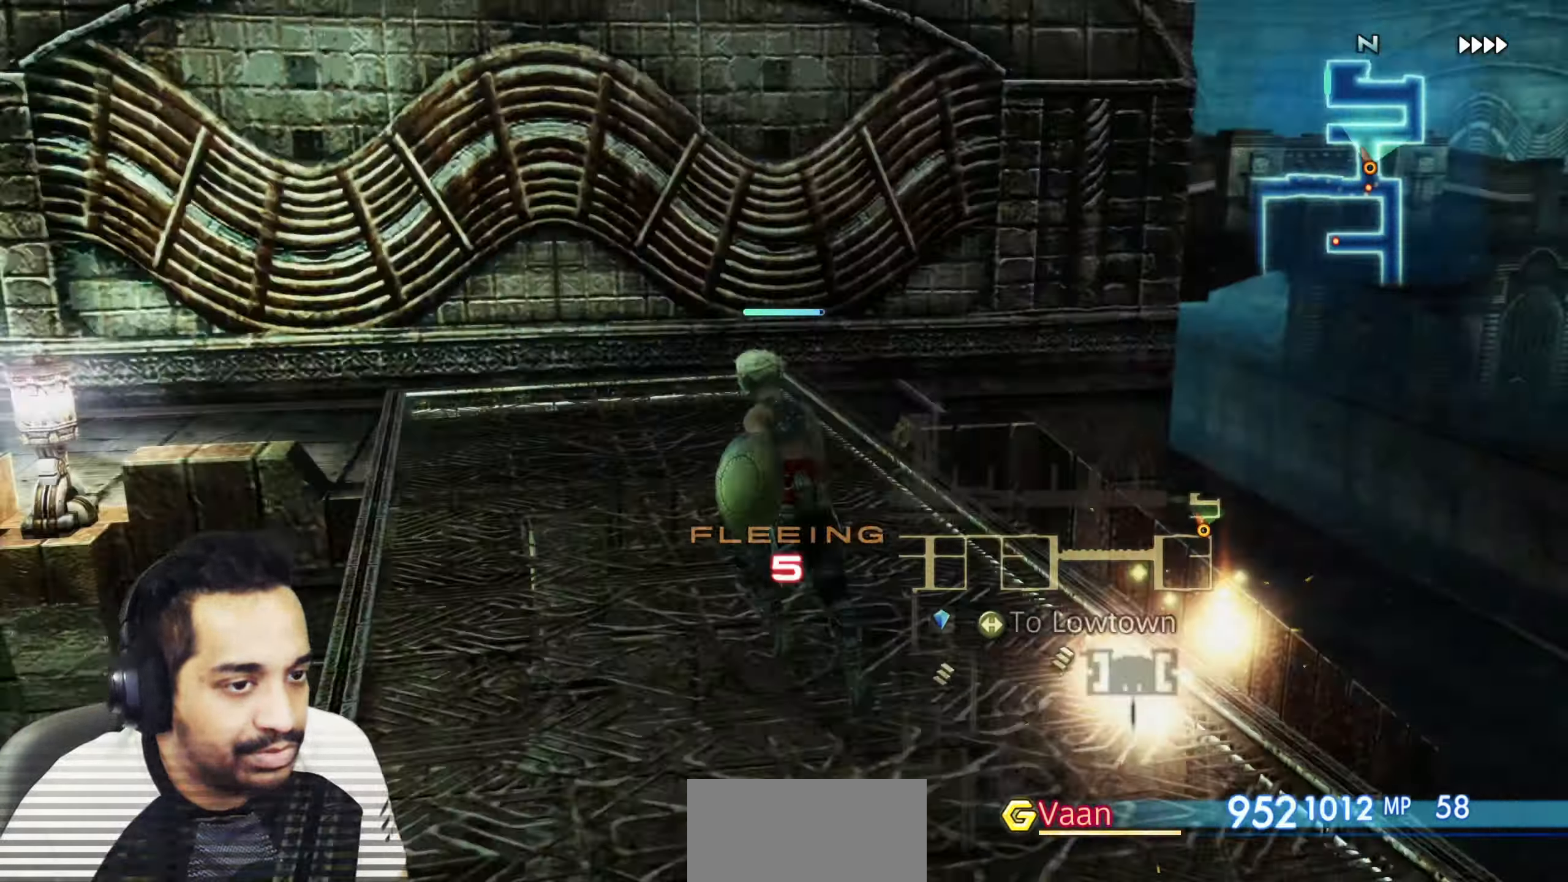
{"buttons": ["R2"], "left_stick": "up-left", "right_stick": "left", "events": [[83, "right_stick", "center"], [300, "left_stick", "up-left"], [300, "right_stick", "left"]]}
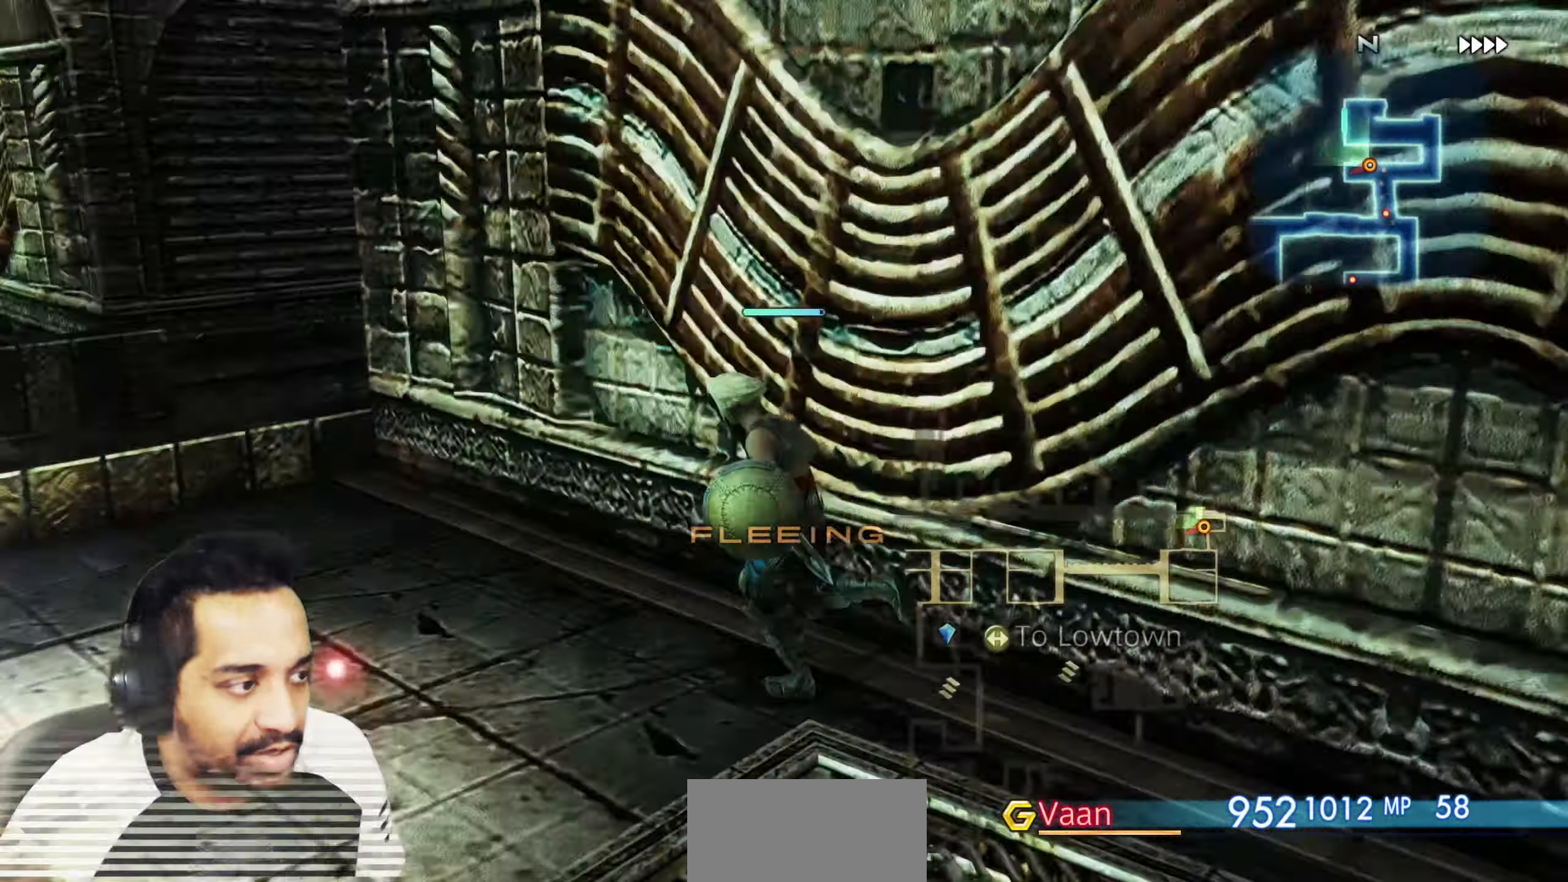
{"buttons": ["R2"], "left_stick": "up-right", "right_stick": "right", "events": [[50, "right_stick", "center"], [83, "left_stick", "up"], [150, "right_stick", "right"], [400, "left_stick", "up-right"]]}
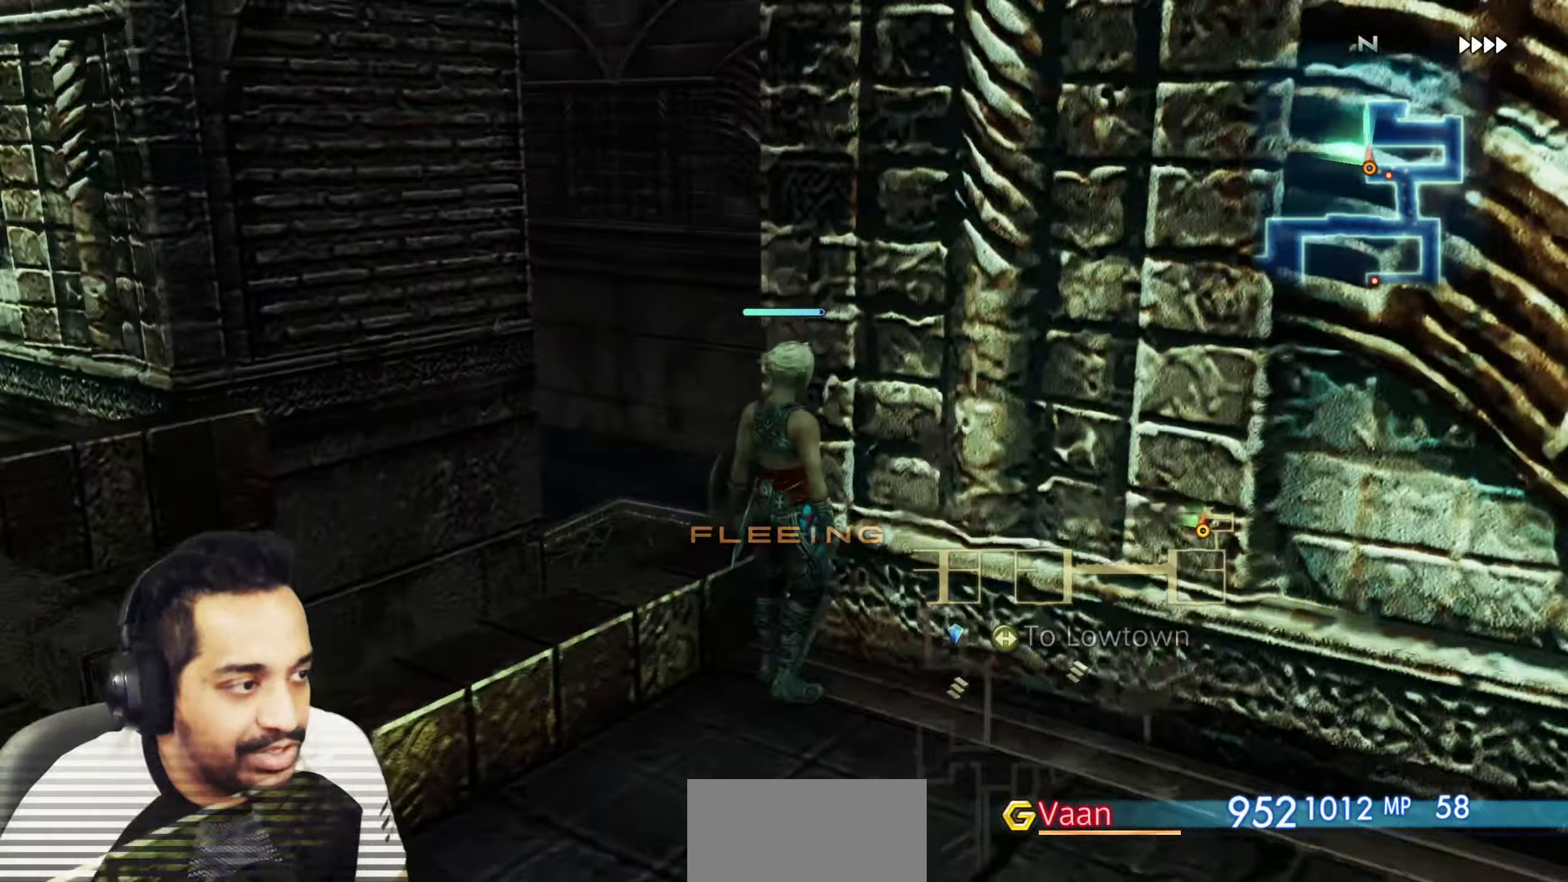
{"buttons": ["R2"], "left_stick": "up-right", "right_stick": "center", "events": [[33, "left_stick", "right"], [200, "left_stick", "up-right"], [300, "right_stick", "center"], [367, "left_stick", "up"], [500, "left_stick", "up-right"]]}
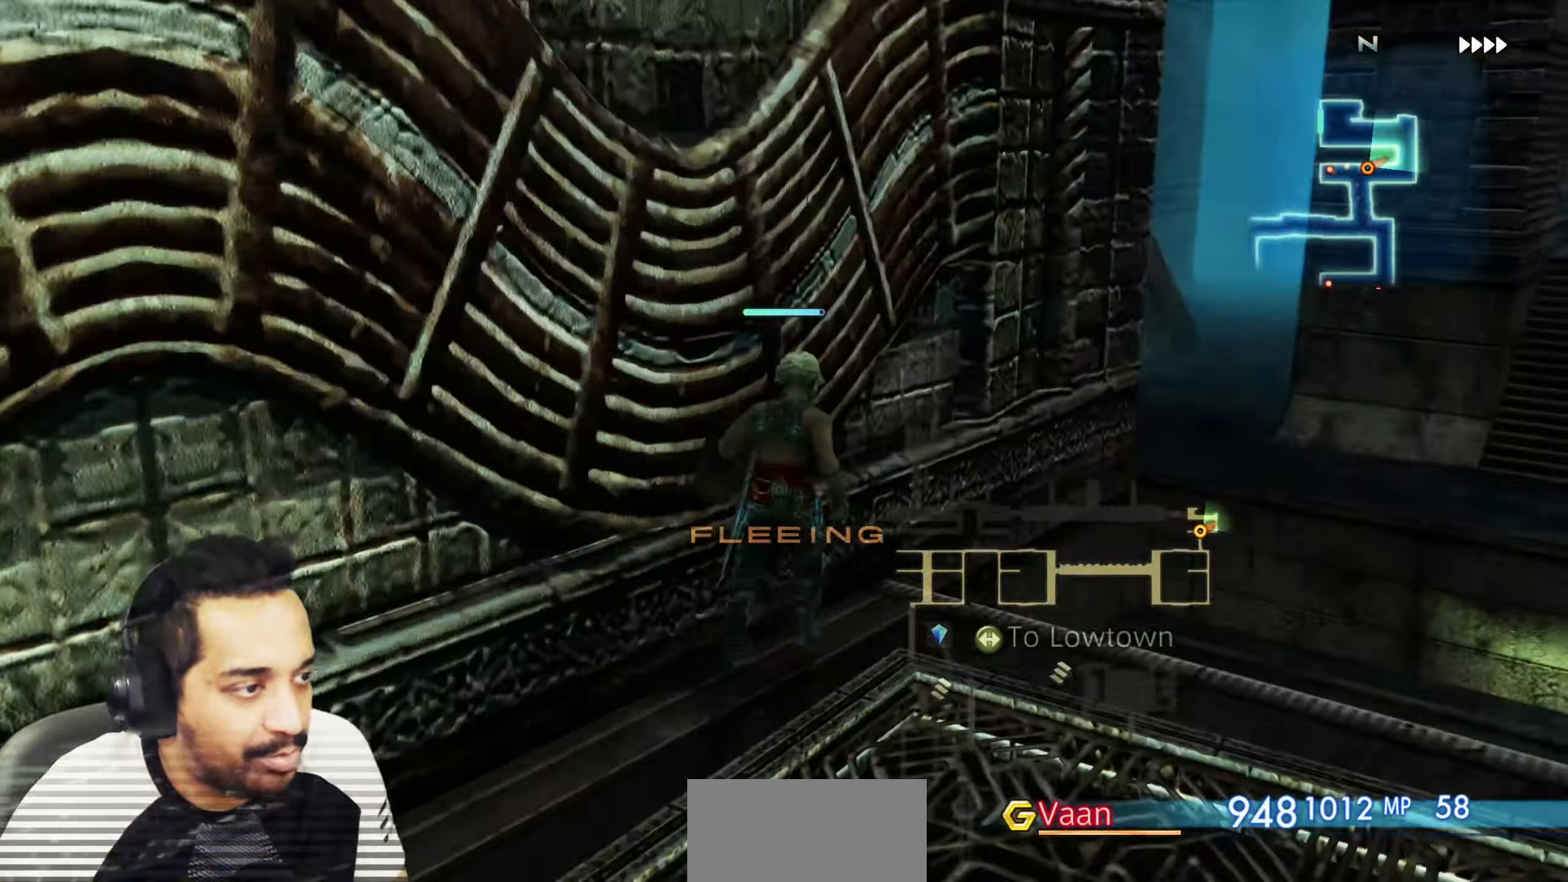
{"buttons": ["R2"], "left_stick": "up-left", "right_stick": "left", "events": [[233, "right_stick", "left"], [500, "left_stick", "up-left"]]}
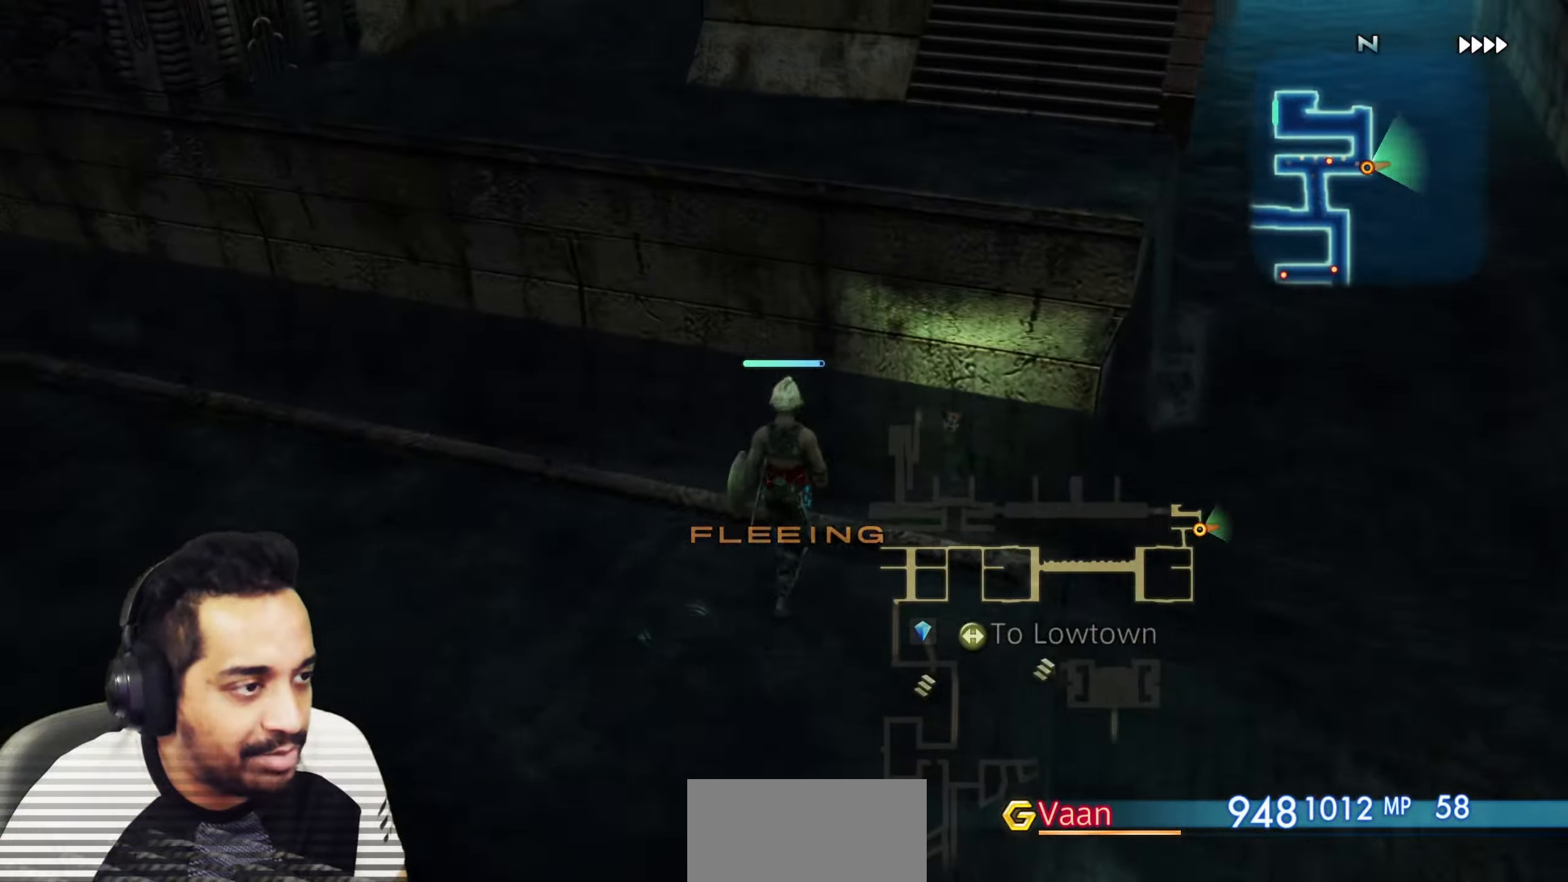
{"buttons": ["R2"], "left_stick": "up", "right_stick": "left", "events": [[233, "left_stick", "up"], [450, "right_stick", "center"], [500, "right_stick", "left"]]}
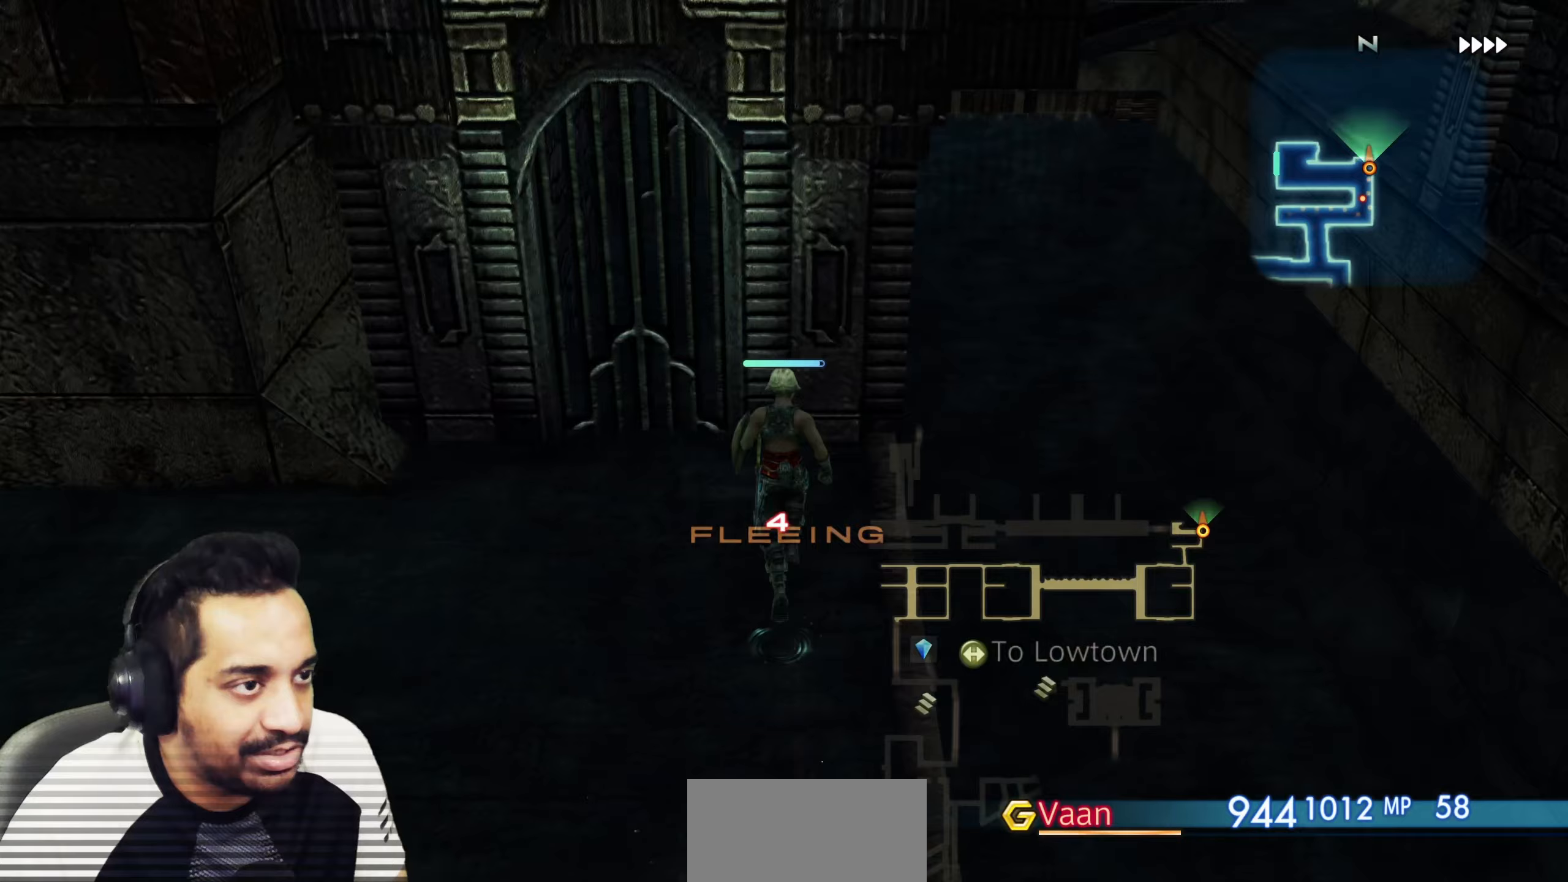
{"buttons": ["R2"], "left_stick": "up-left", "right_stick": "center", "events": [[50, "left_stick", "up-left"], [433, "right_stick", "center"]]}